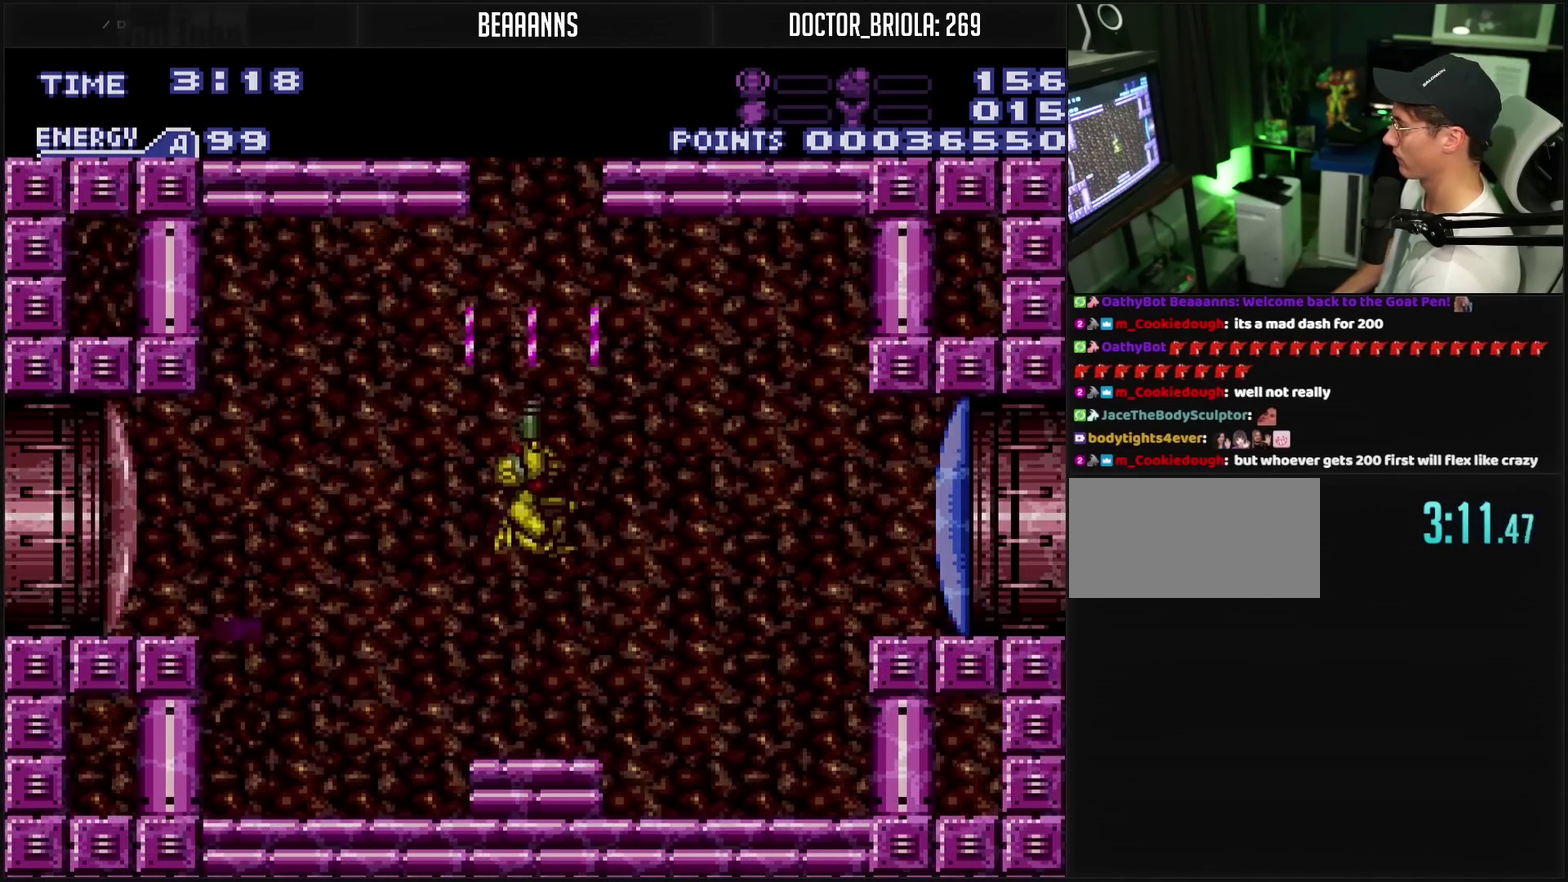
Gameplay with a controller (PlayStation layout); each line is a JSON object with the inputs held at the frame after it. "events" lists button and stick changes between this image and that frame as [ms after this image, input, new state], when the widget could be followed in between. Not read: L2 L3 R2 R3.
{"buttons": ["CIRCLE", "DPAD_UP"], "events": [[83, "TRIANGLE", "down"], [183, "TRIANGLE", "up"], [350, "TRIANGLE", "down"], [417, "TRIANGLE", "up"]]}
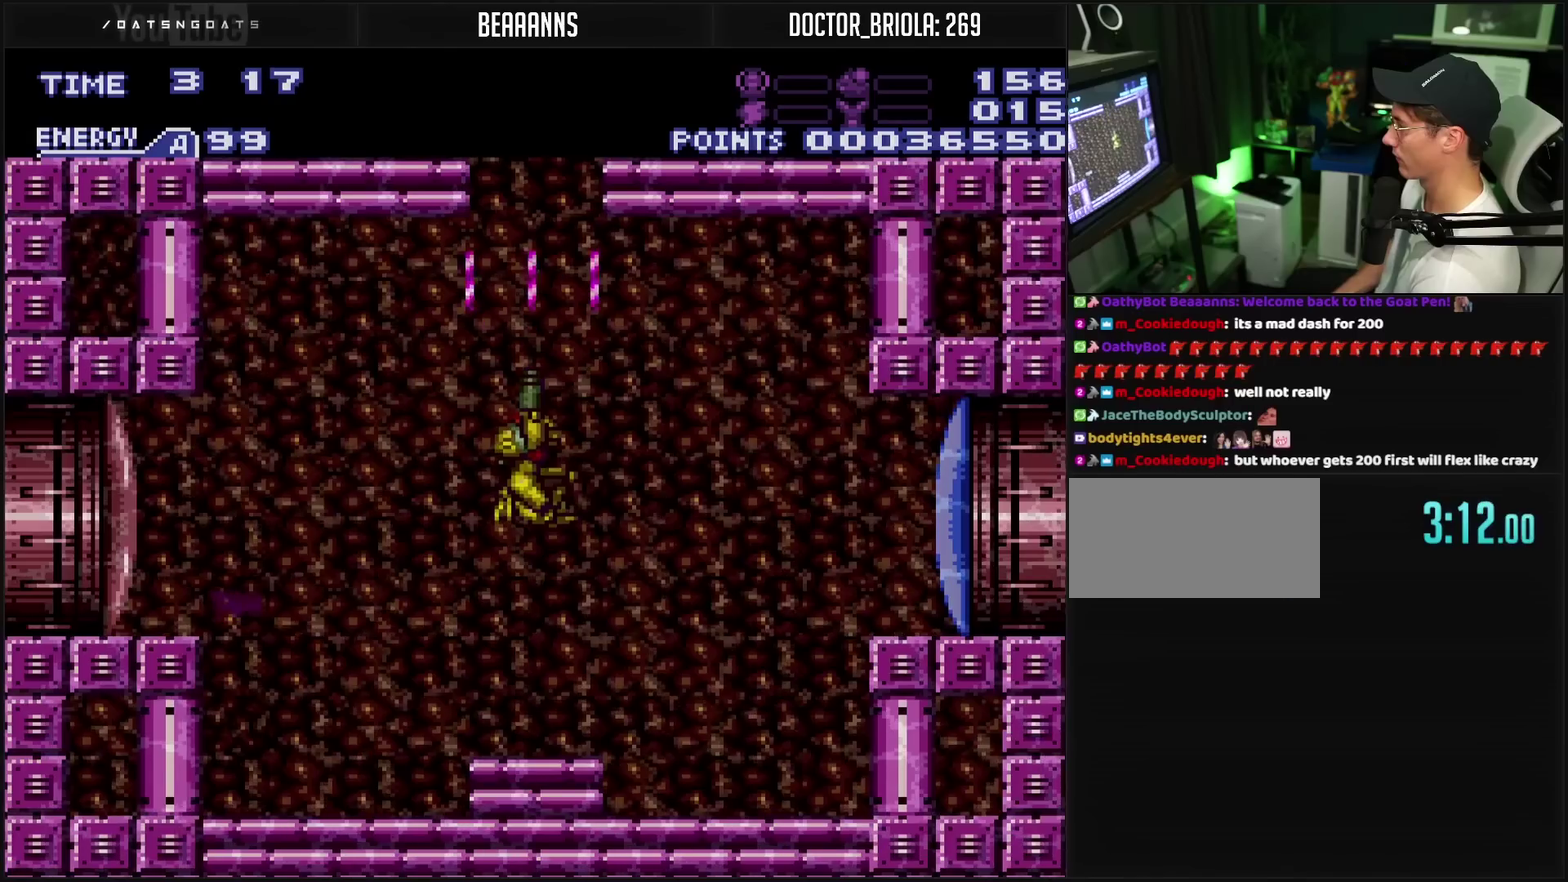
{"buttons": ["CIRCLE", "DPAD_UP"], "events": [[117, "DPAD_RIGHT", "down"], [183, "DPAD_RIGHT", "up"], [267, "TRIANGLE", "down"], [383, "TRIANGLE", "up"]]}
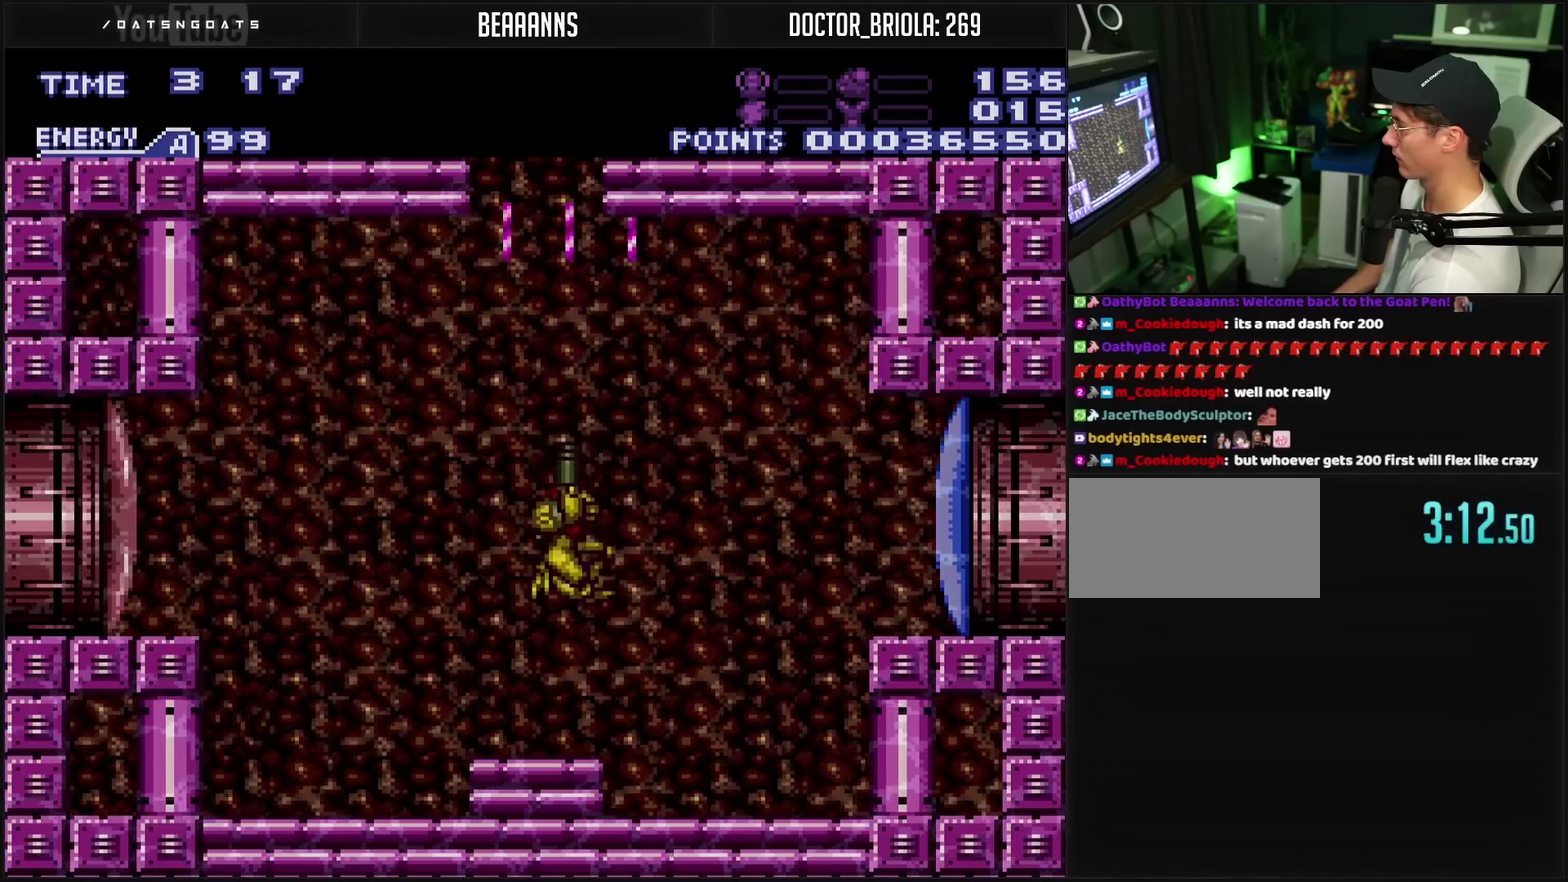
{"buttons": ["CIRCLE", "DPAD_UP"], "events": [[17, "TRIANGLE", "down"], [167, "CIRCLE", "up"], [167, "TRIANGLE", "up"], [317, "TRIANGLE", "down"], [433, "CIRCLE", "down"], [433, "TRIANGLE", "up"]]}
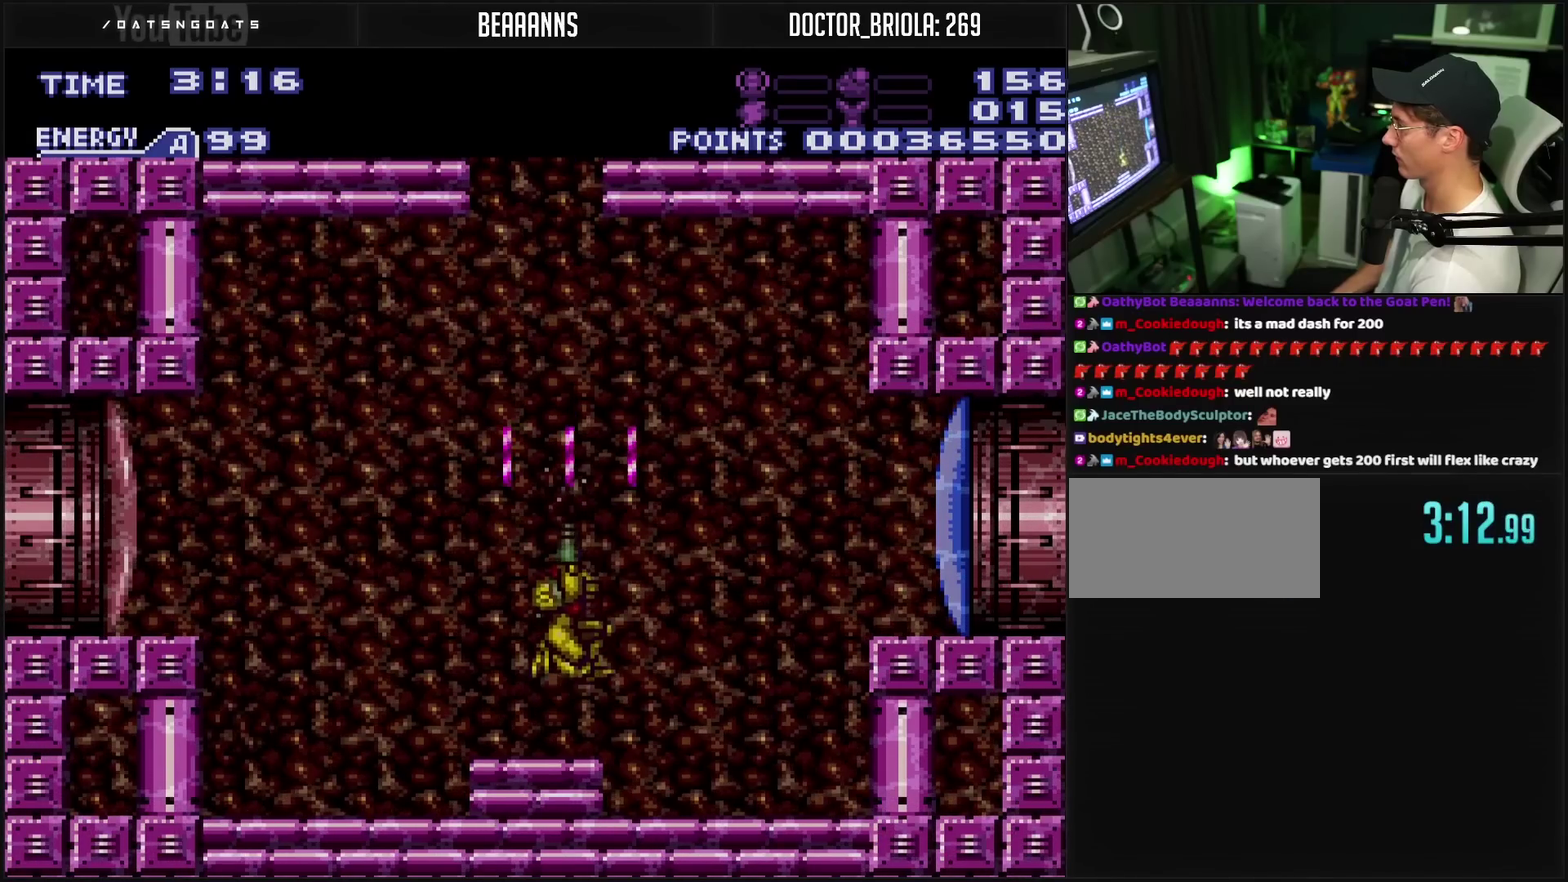
{"buttons": ["CIRCLE", "TRIANGLE", "DPAD_UP"], "events": [[117, "TRIANGLE", "down"], [233, "TRIANGLE", "up"], [300, "DPAD_RIGHT", "down"], [317, "DPAD_UP", "up"], [367, "DPAD_UP", "down"], [383, "DPAD_RIGHT", "up"], [467, "TRIANGLE", "down"]]}
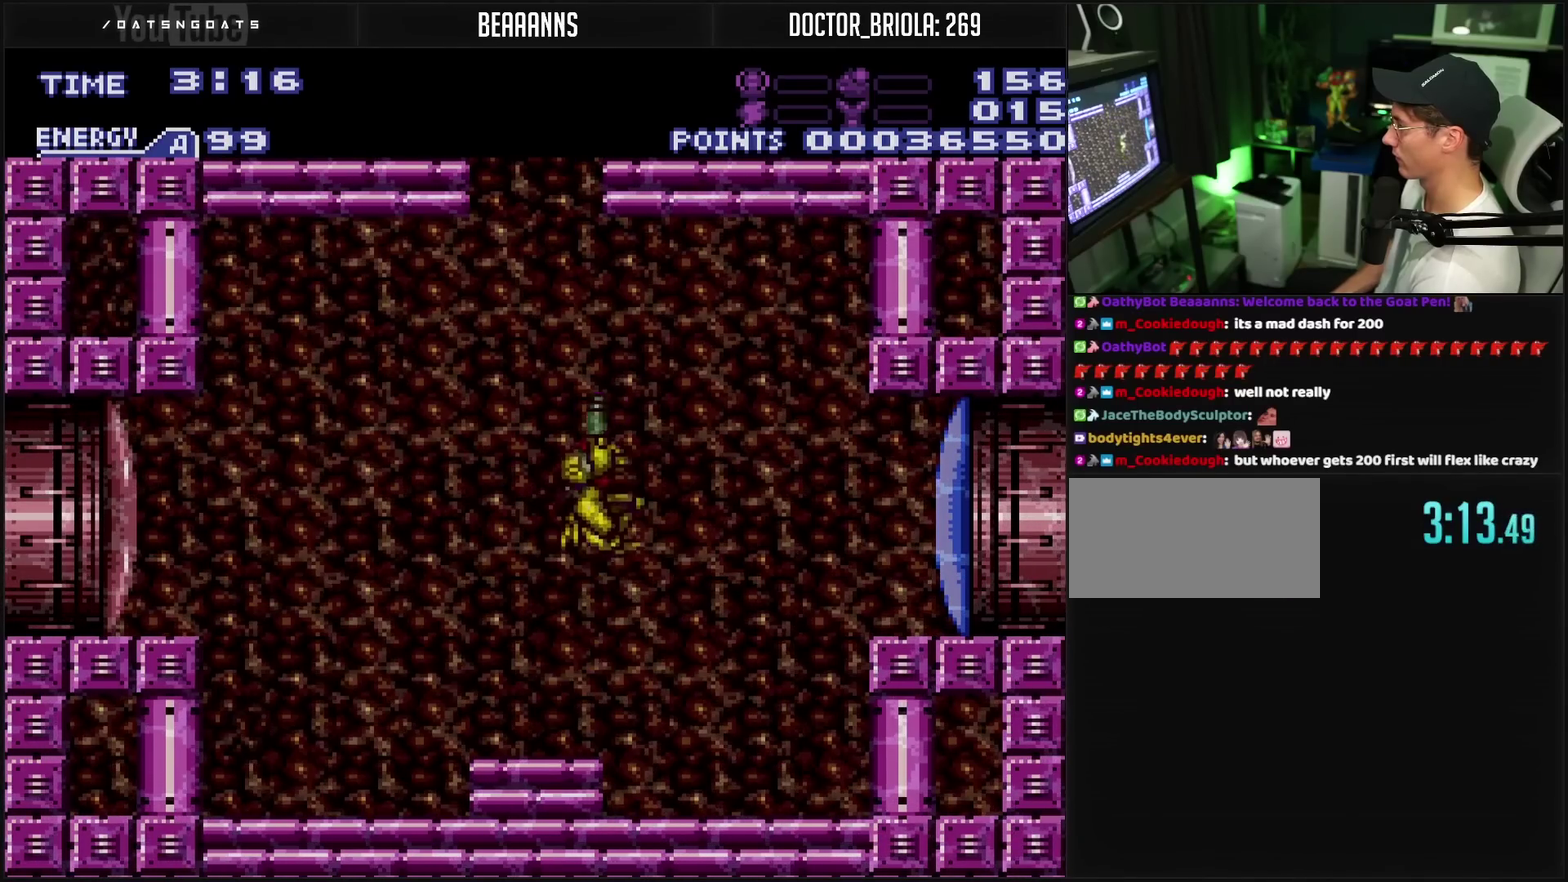
{"buttons": ["CIRCLE", "DPAD_UP"], "events": [[50, "TRIANGLE", "up"], [250, "TRIANGLE", "down"], [350, "TRIANGLE", "up"]]}
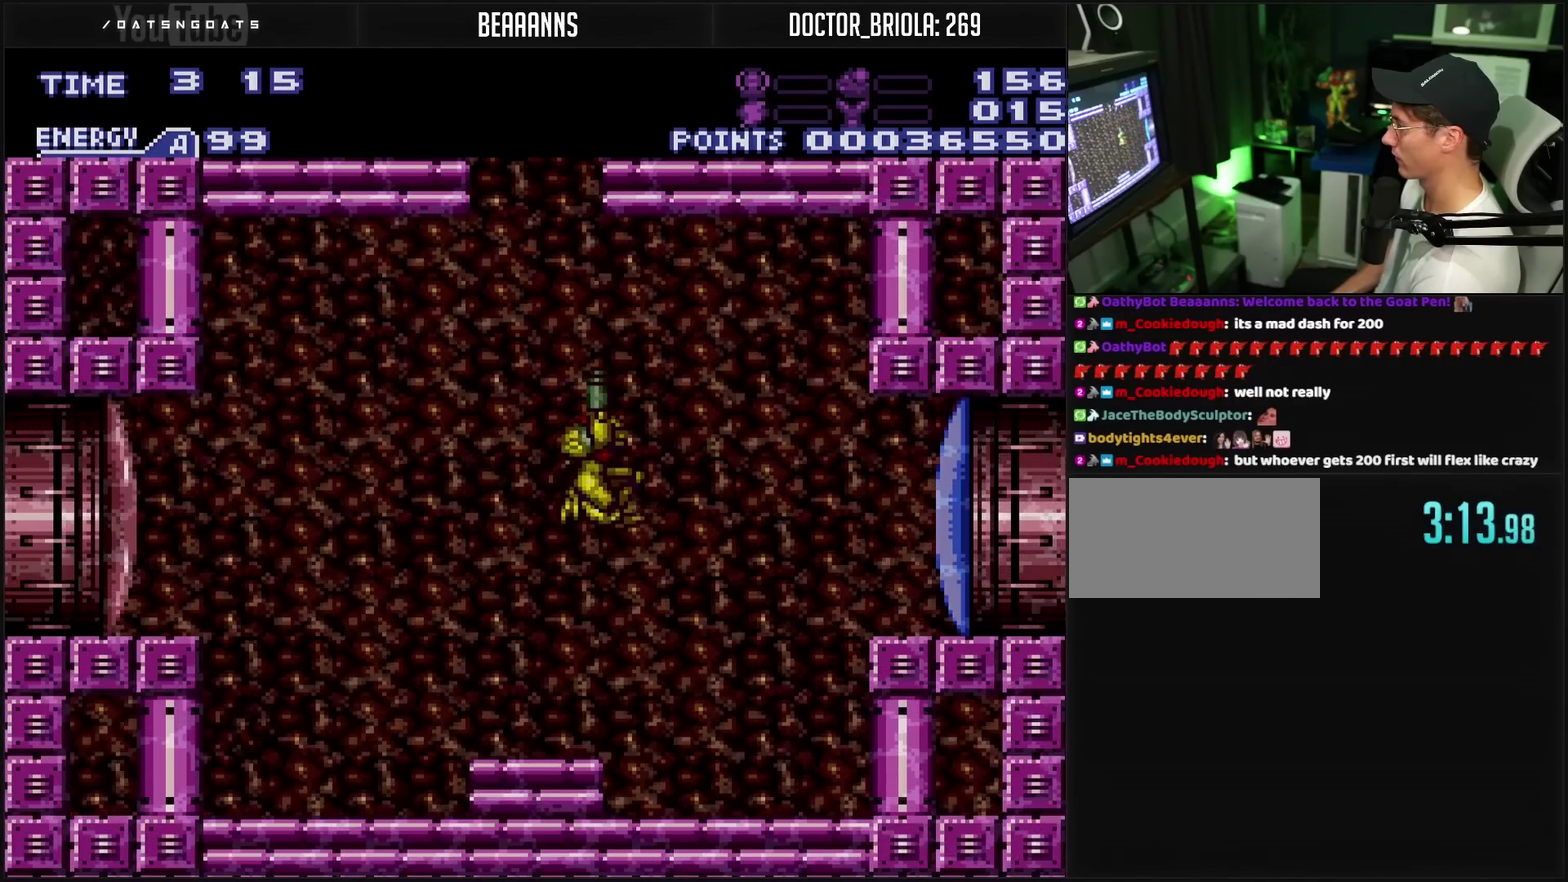
{"buttons": ["DPAD_UP"], "events": [[17, "TRIANGLE", "down"], [117, "TRIANGLE", "up"], [317, "TRIANGLE", "down"], [367, "TRIANGLE", "up"], [417, "CIRCLE", "up"]]}
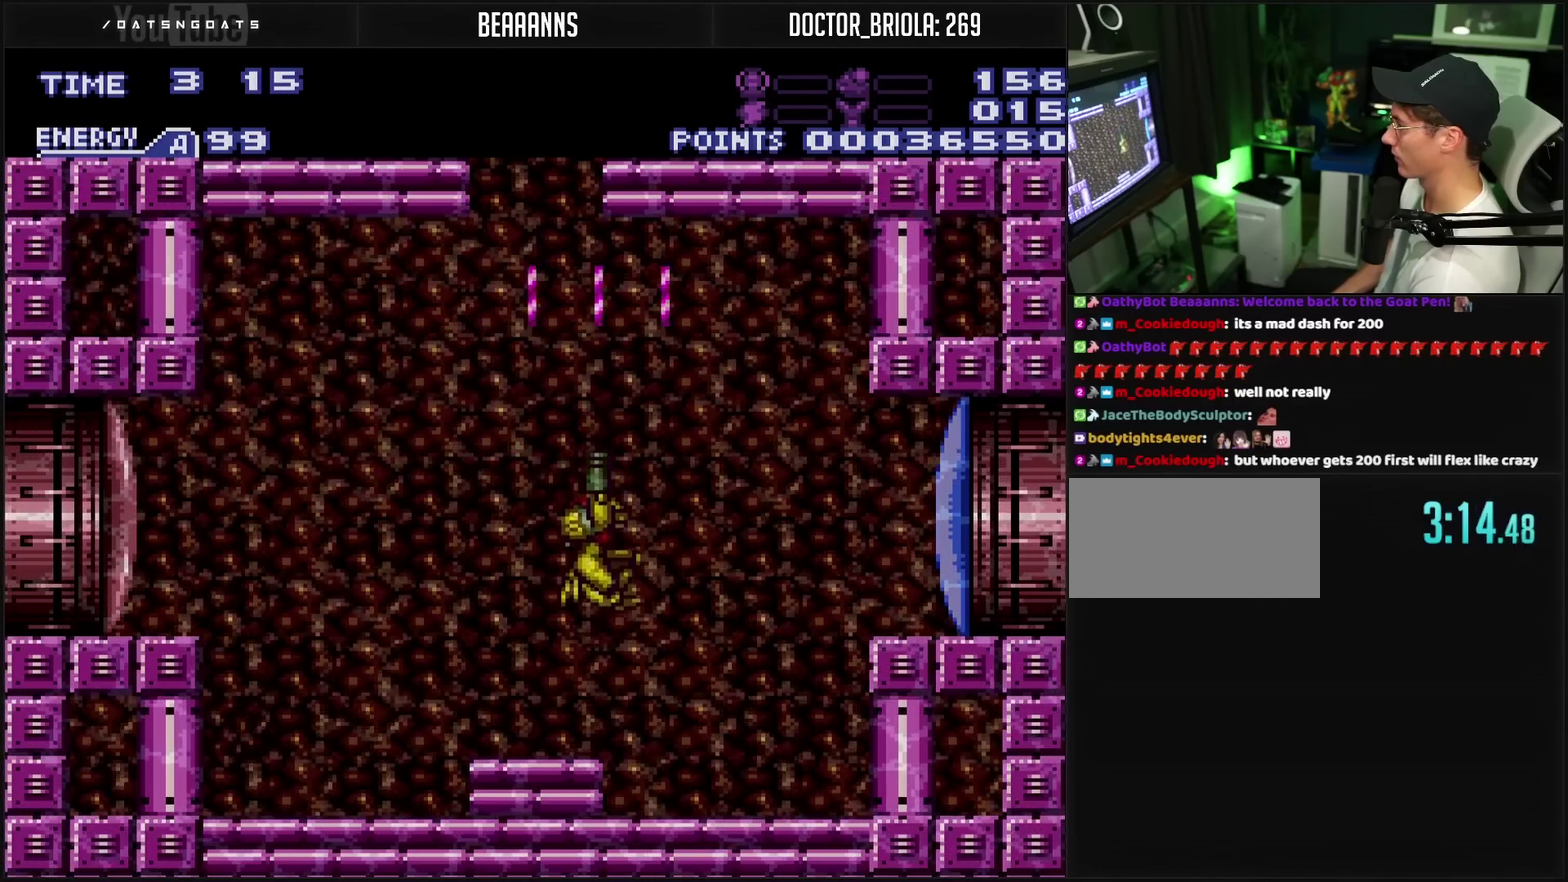
{"buttons": ["DPAD_RIGHT"], "events": [[50, "TRIANGLE", "down"], [117, "TRIANGLE", "up"], [200, "DPAD_RIGHT", "down"], [233, "DPAD_UP", "up"]]}
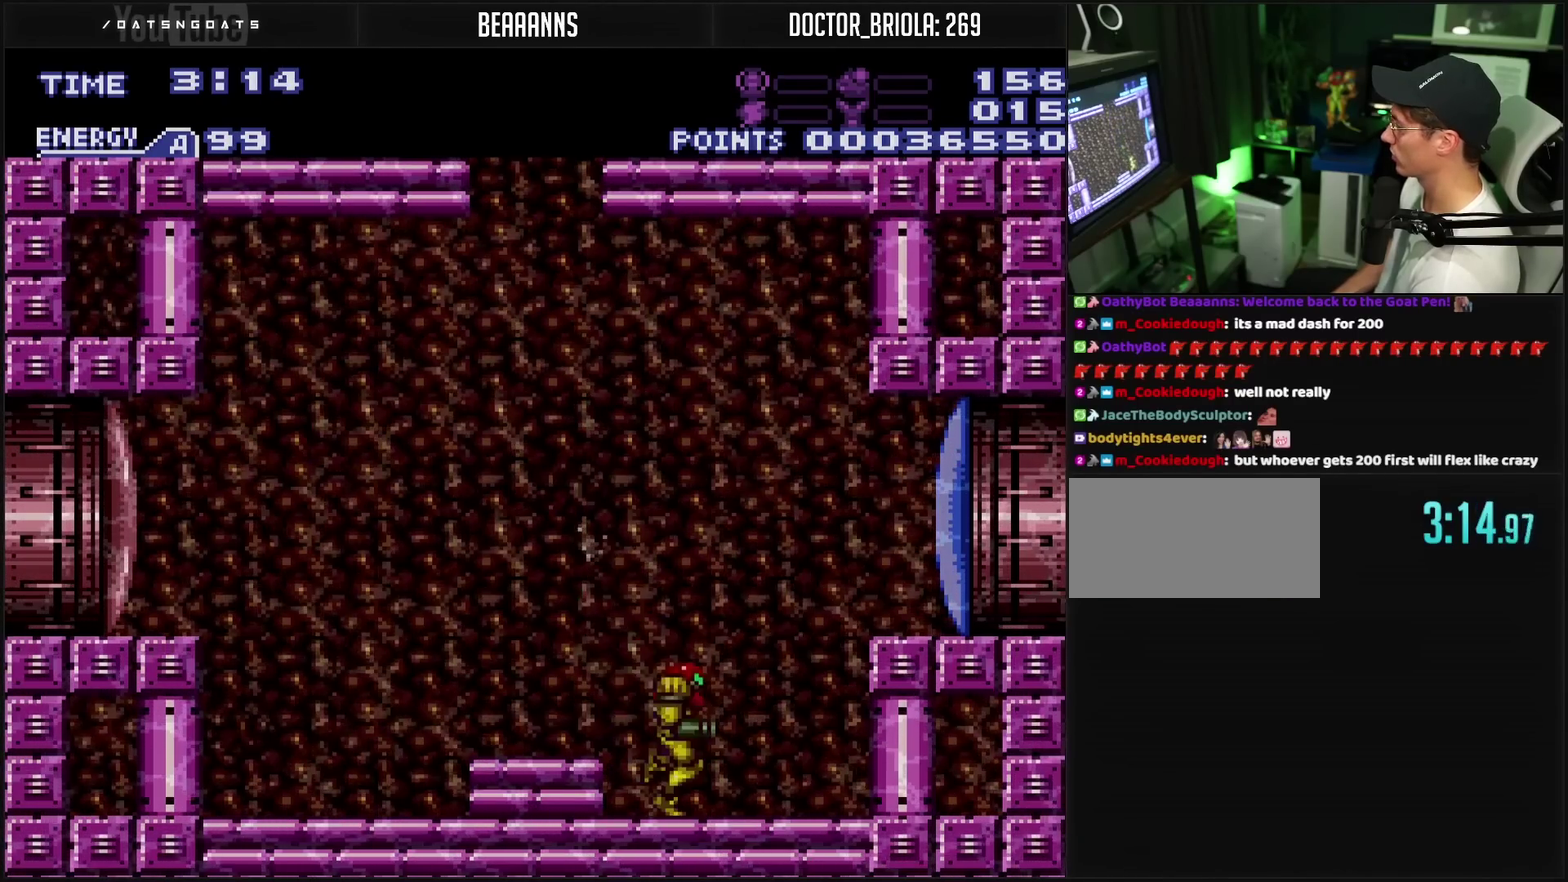
{"buttons": ["CIRCLE", "DPAD_RIGHT"], "events": [[100, "CIRCLE", "down"], [233, "DPAD_RIGHT", "up"], [367, "DPAD_RIGHT", "down"], [383, "TRIANGLE", "down"], [500, "TRIANGLE", "up"]]}
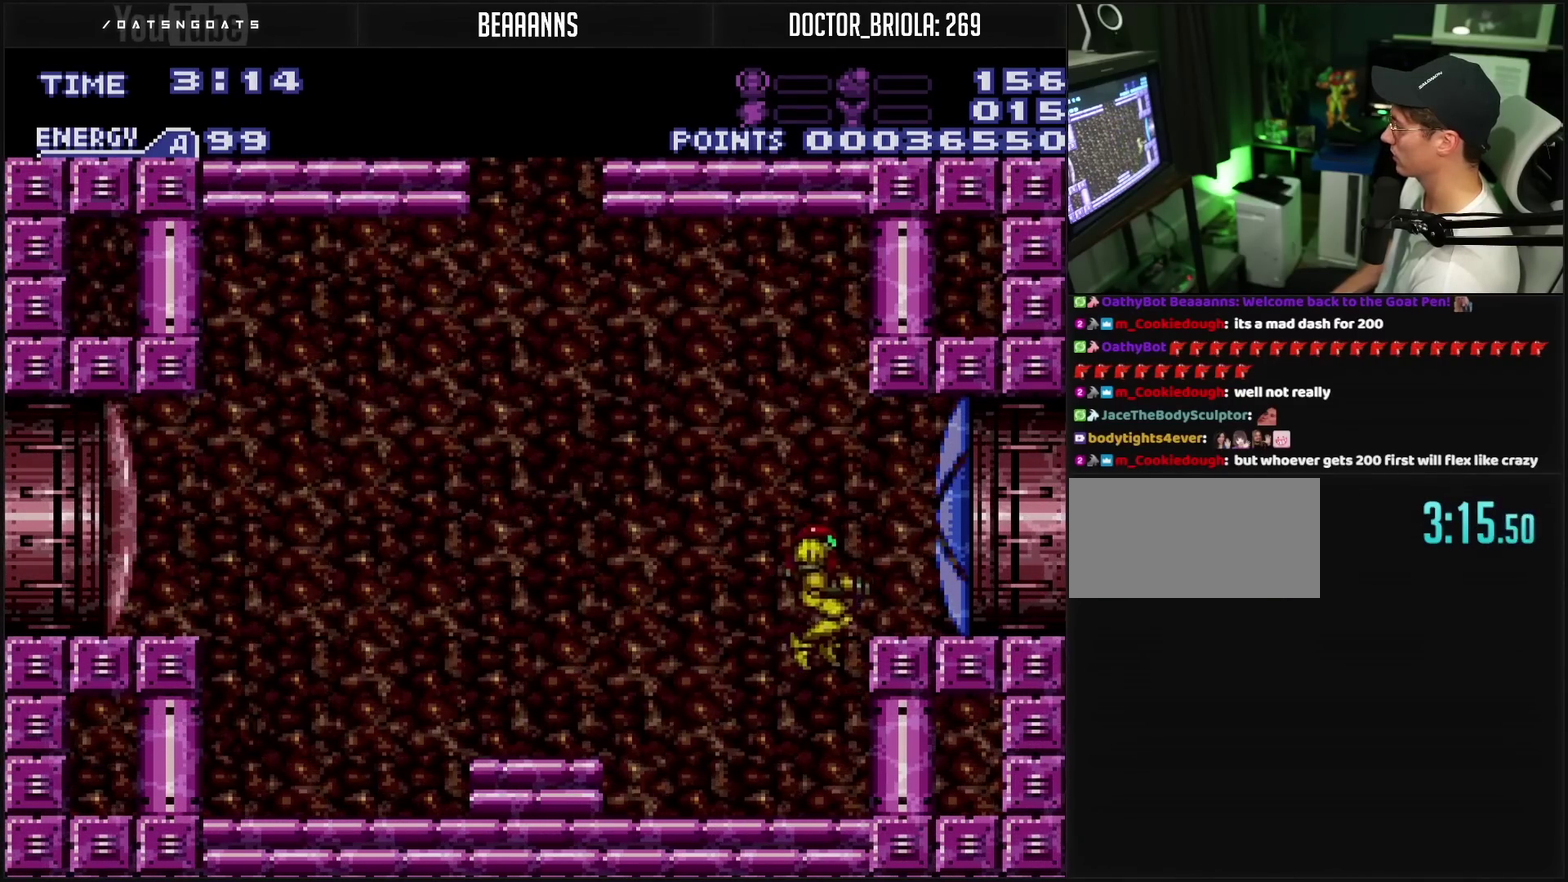
{"buttons": ["CIRCLE", "DPAD_RIGHT"], "events": []}
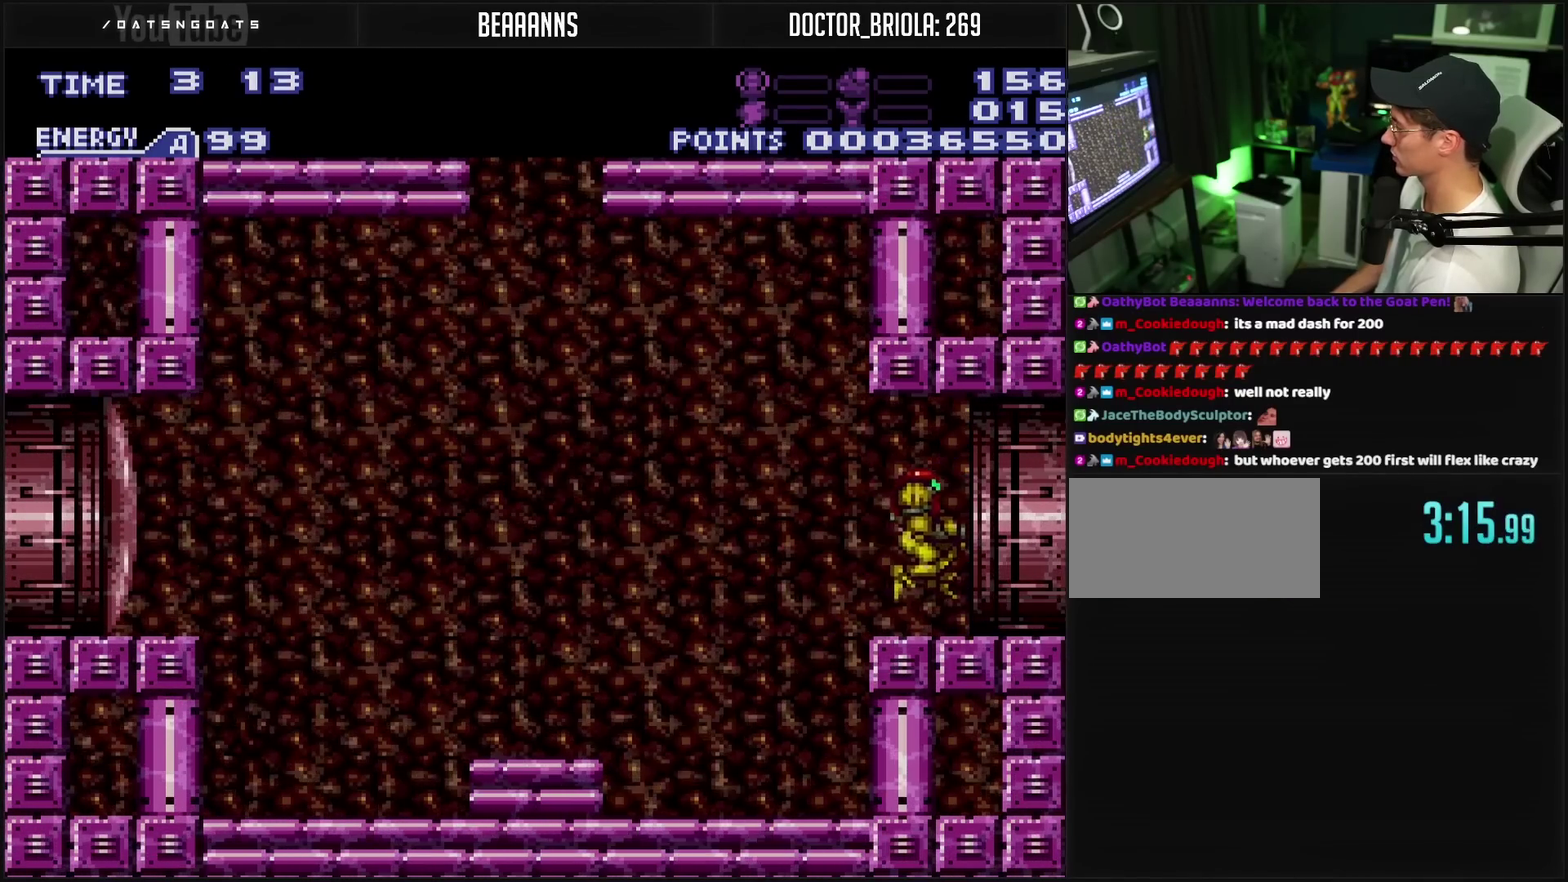
{"buttons": ["DPAD_RIGHT"], "events": [[217, "CIRCLE", "up"]]}
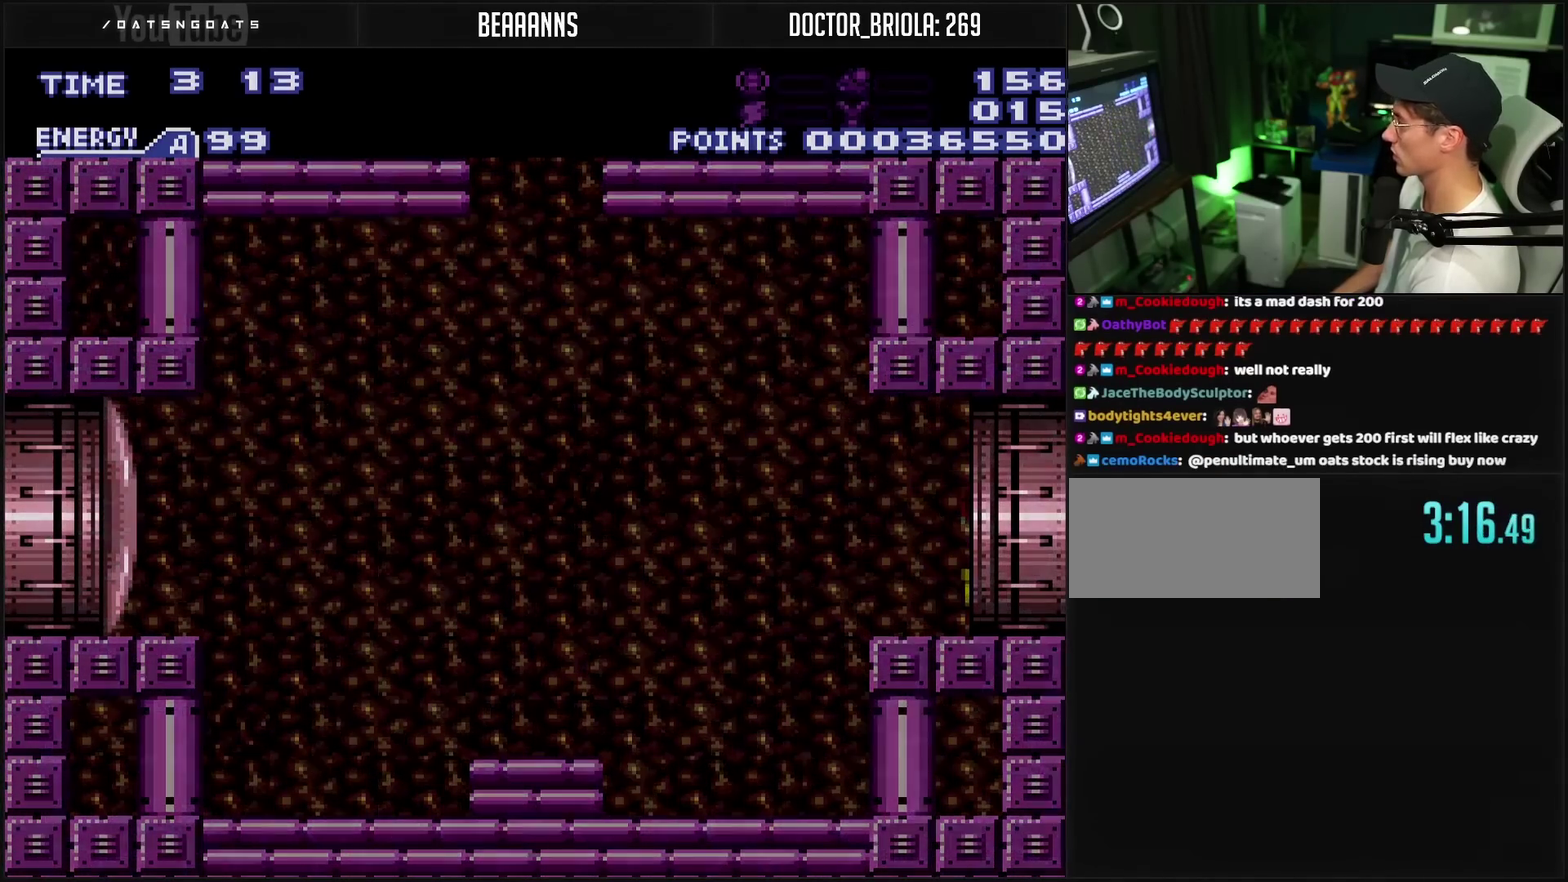
{"buttons": ["CROSS", "DPAD_RIGHT"], "events": [[67, "CROSS", "down"]]}
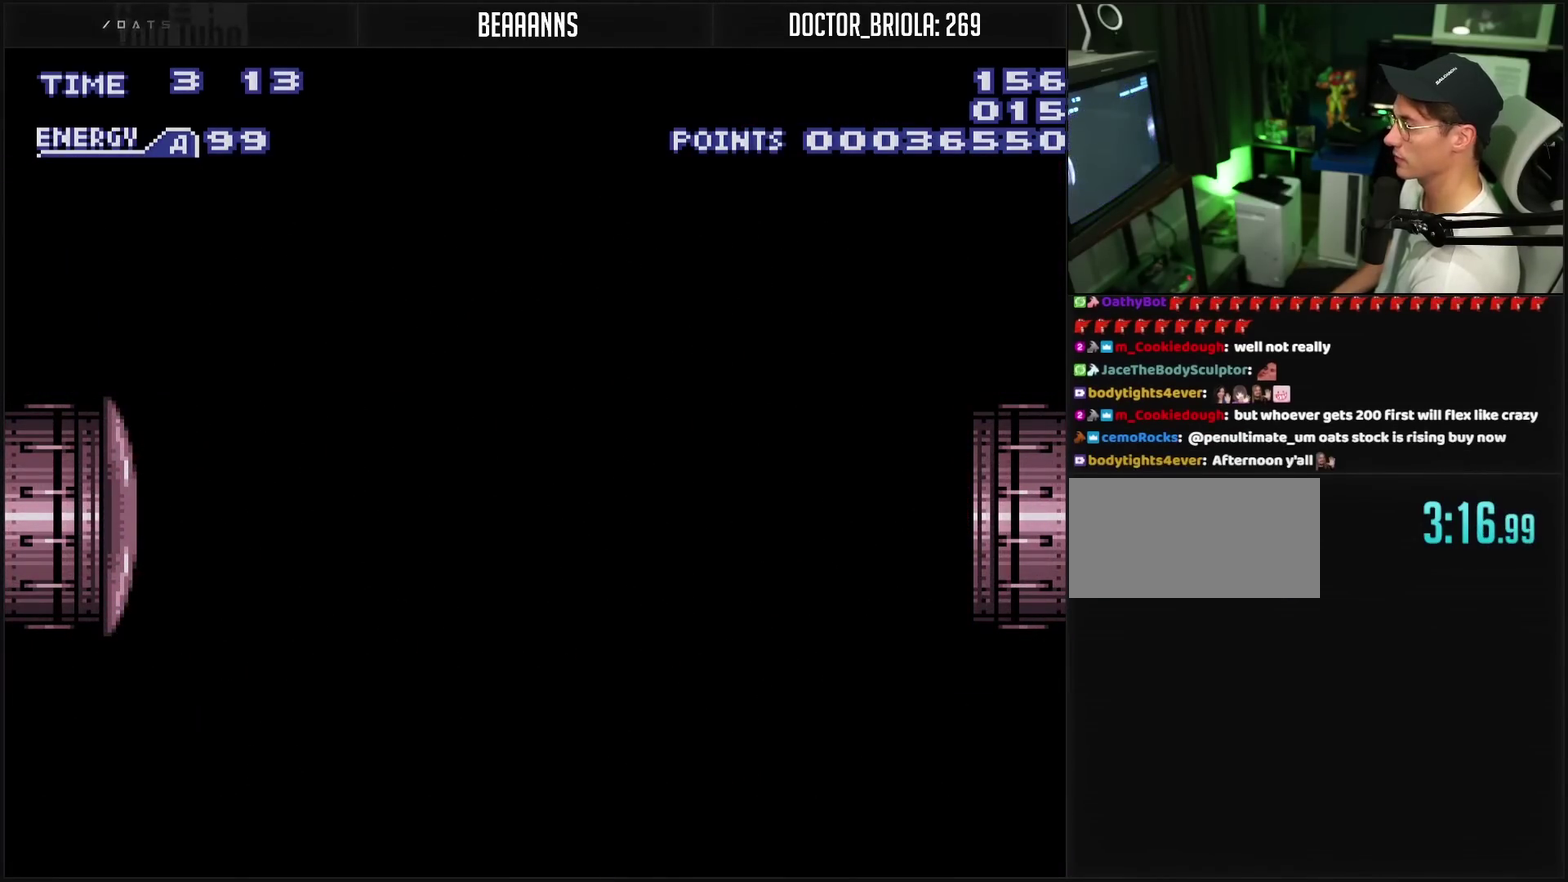
{"buttons": ["CROSS"], "events": [[183, "DPAD_RIGHT", "up"]]}
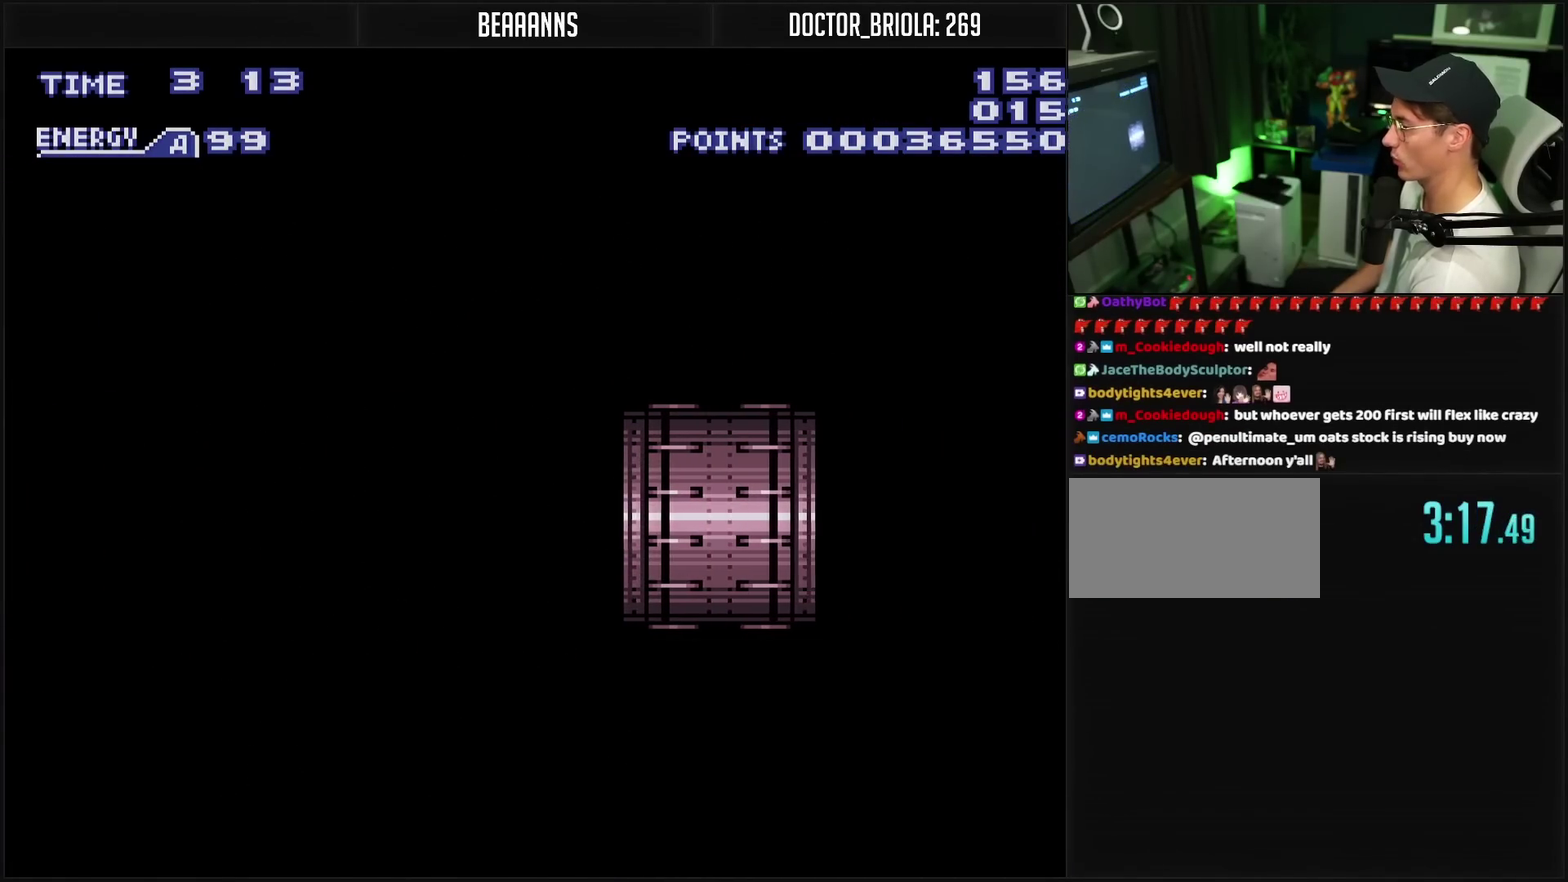
{"buttons": ["CROSS"], "events": []}
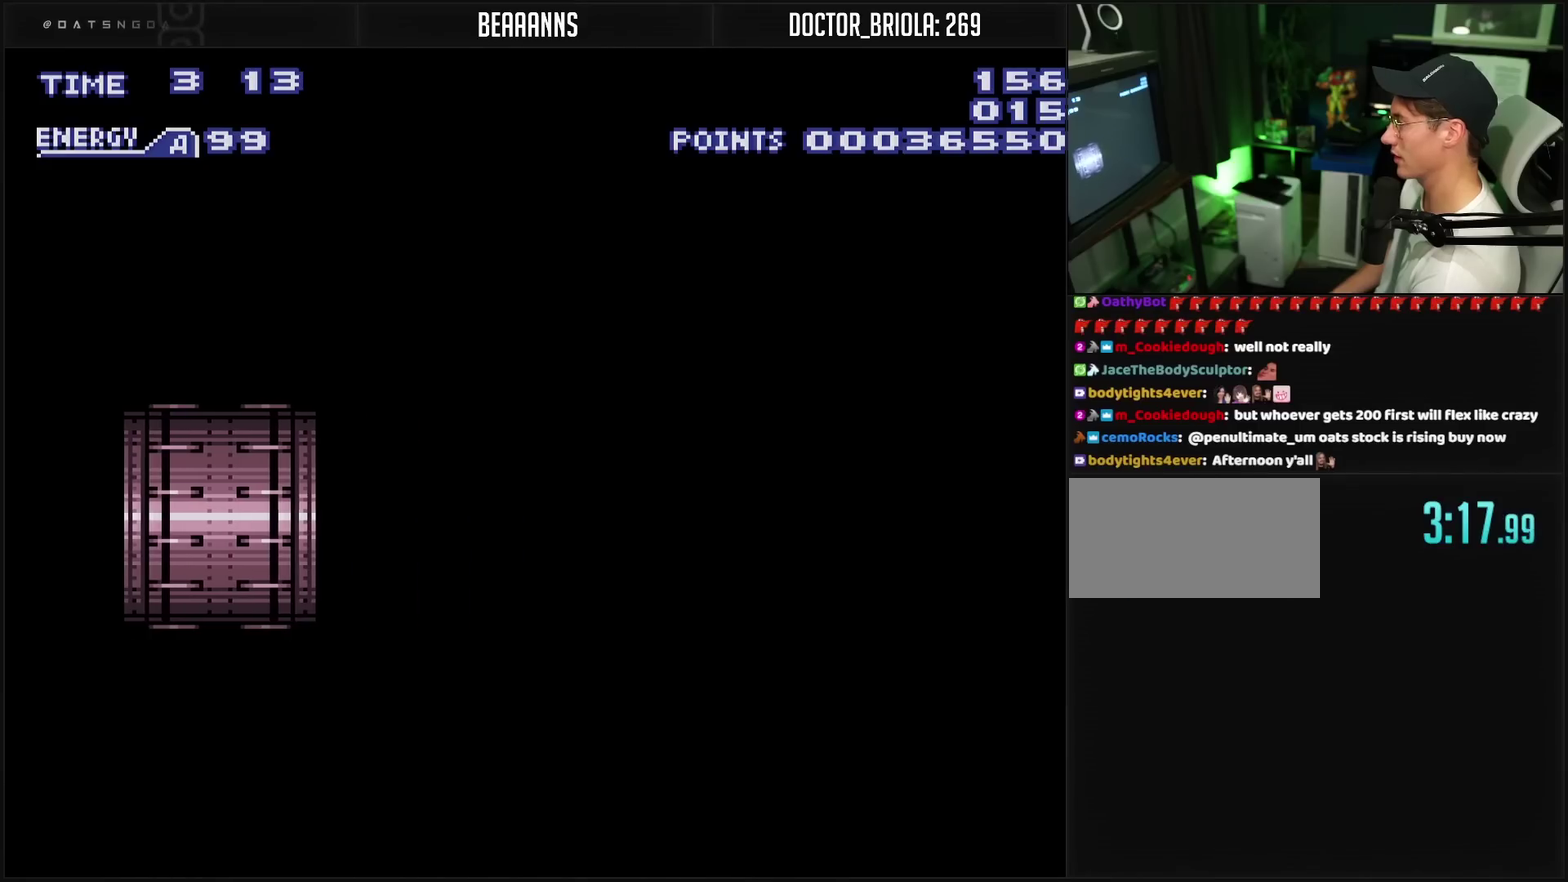
{"buttons": ["CROSS"], "events": []}
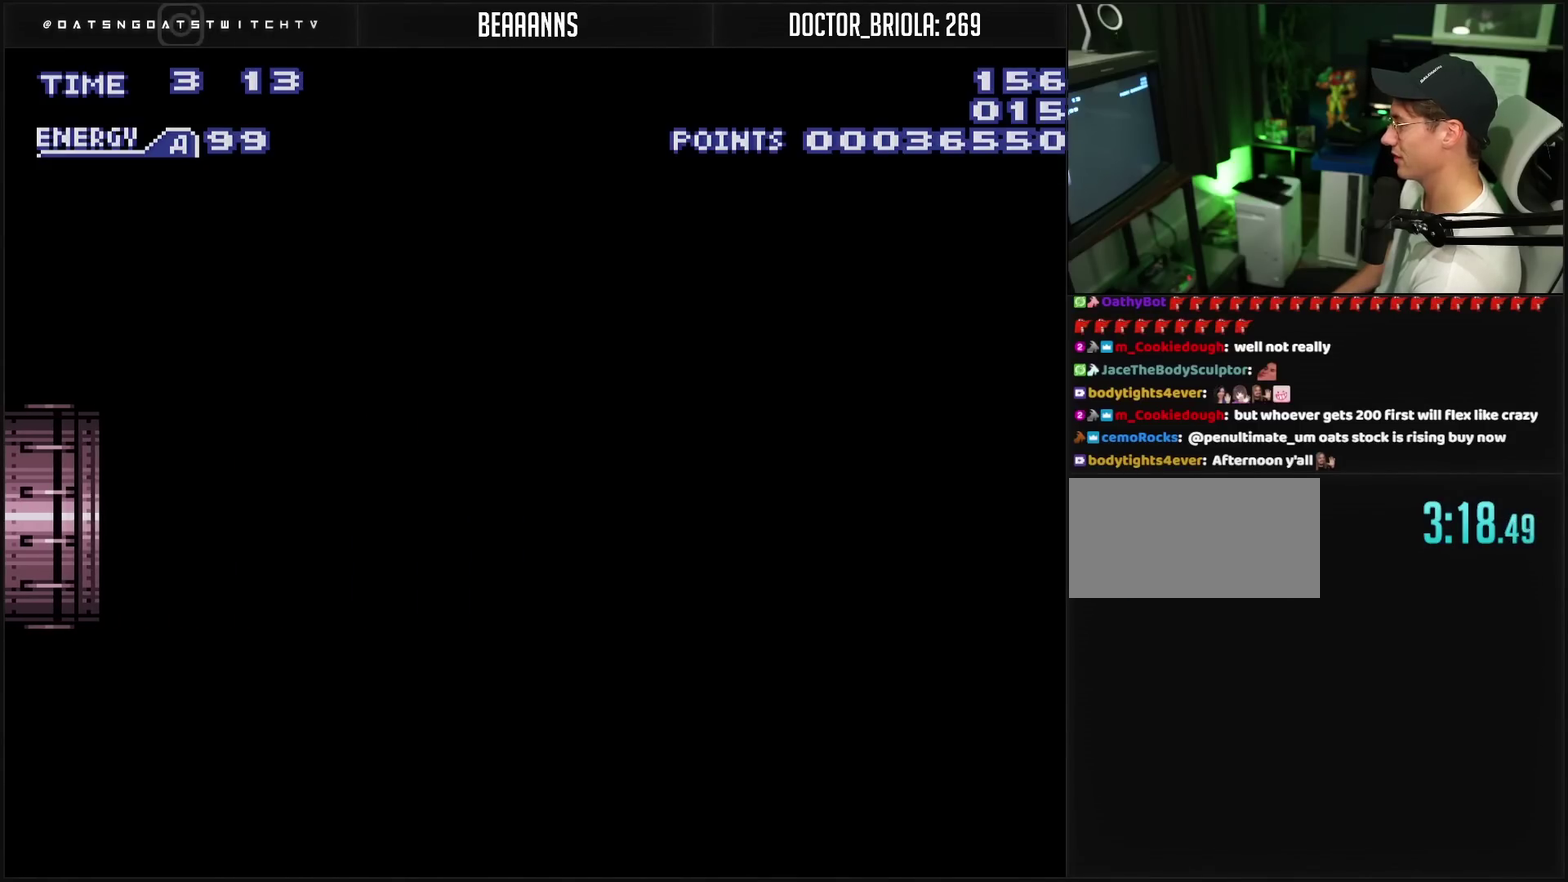
{"buttons": ["CROSS"], "events": []}
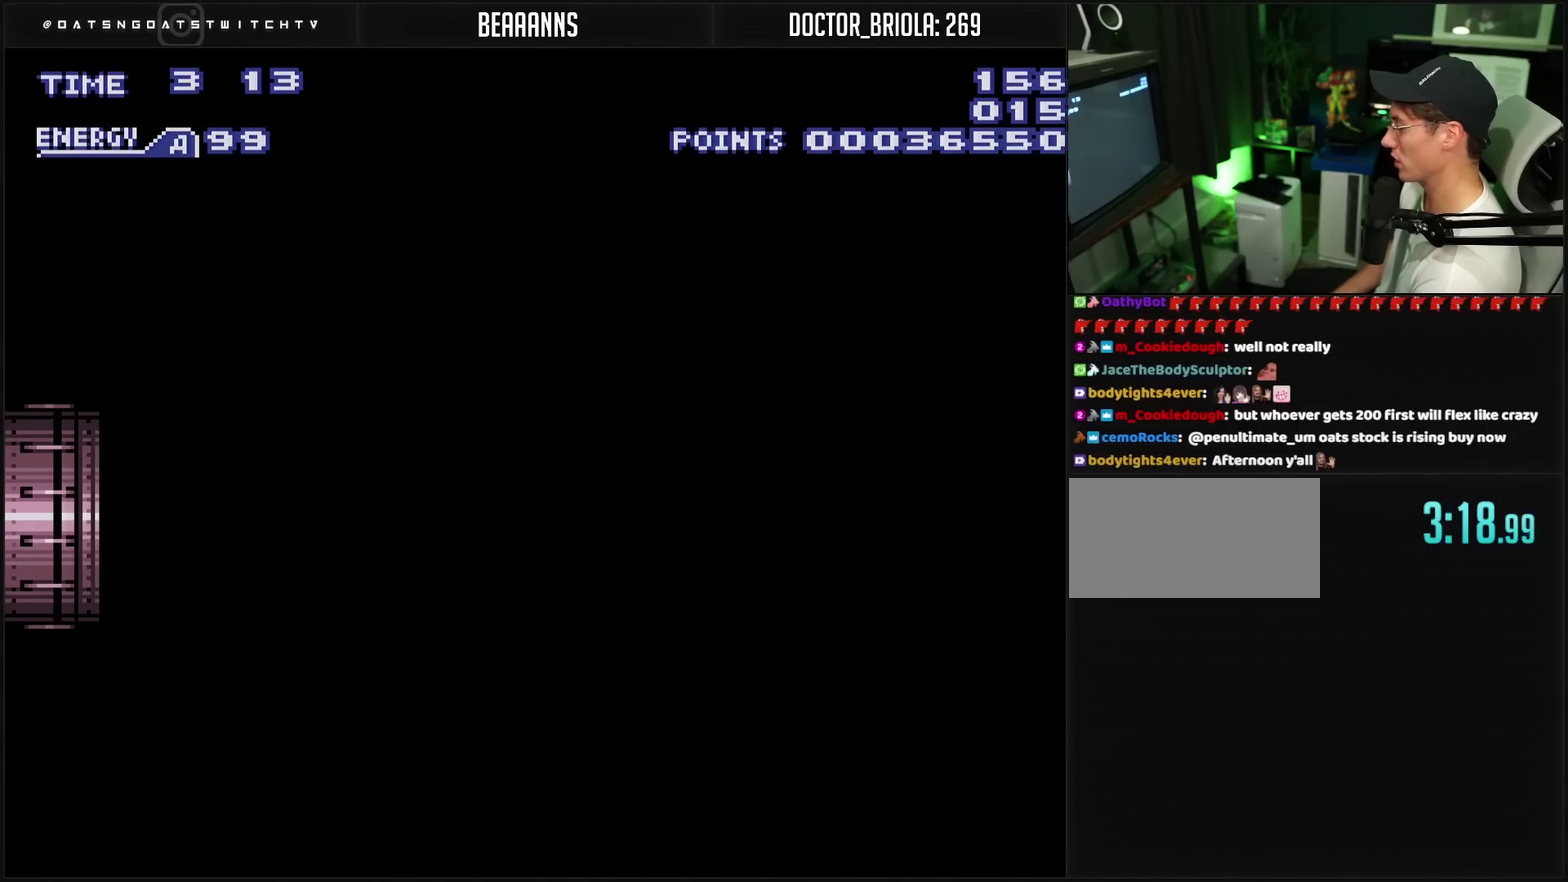
{"buttons": ["CROSS"], "events": []}
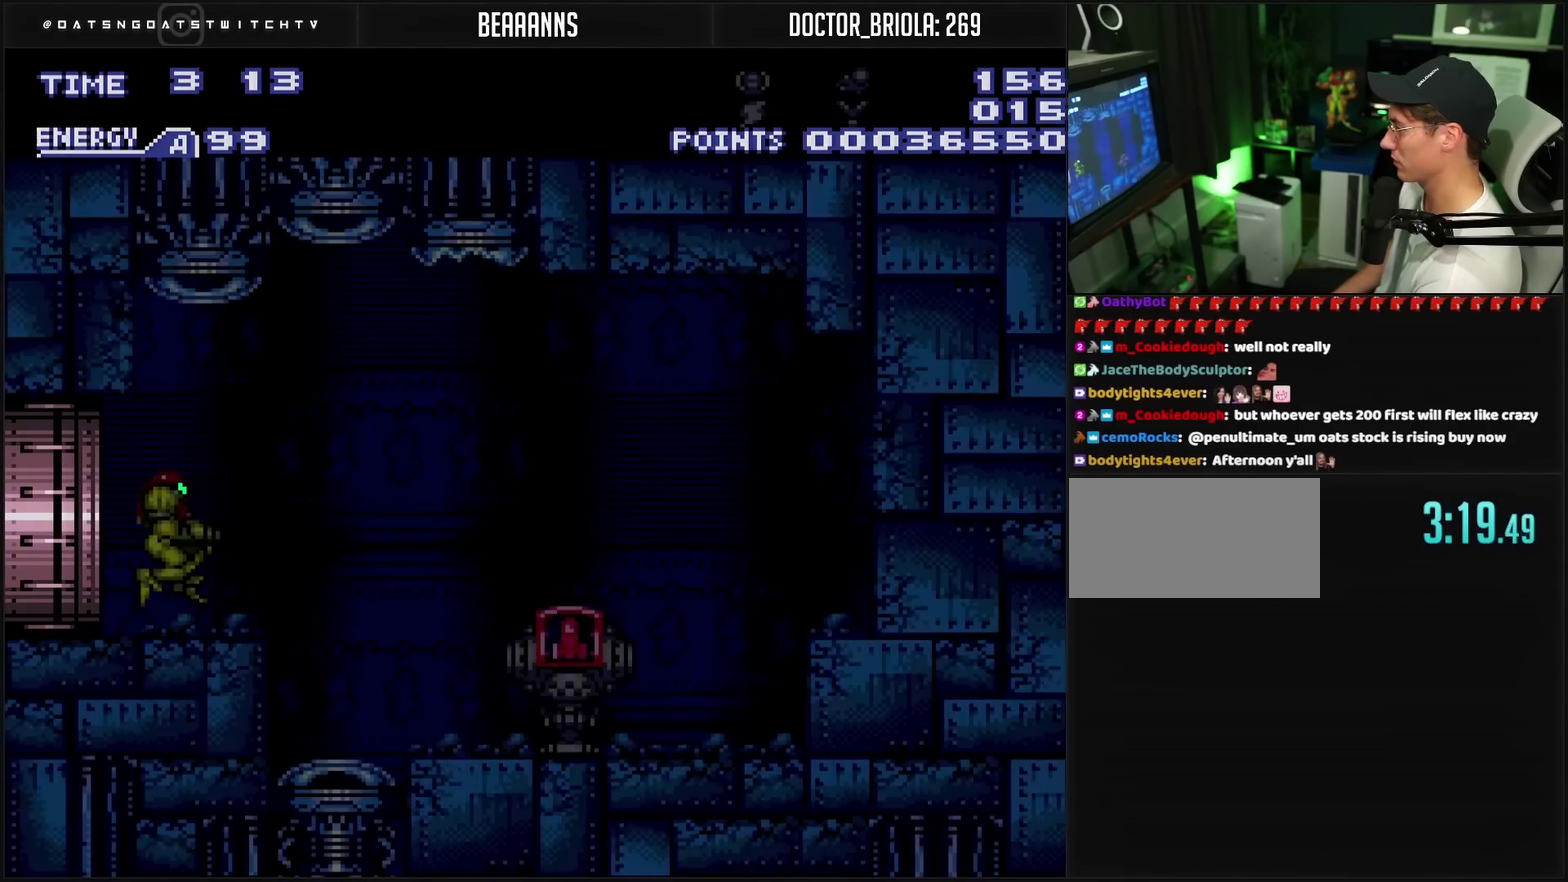
{"buttons": ["CROSS", "DPAD_RIGHT"], "events": [[500, "DPAD_RIGHT", "down"]]}
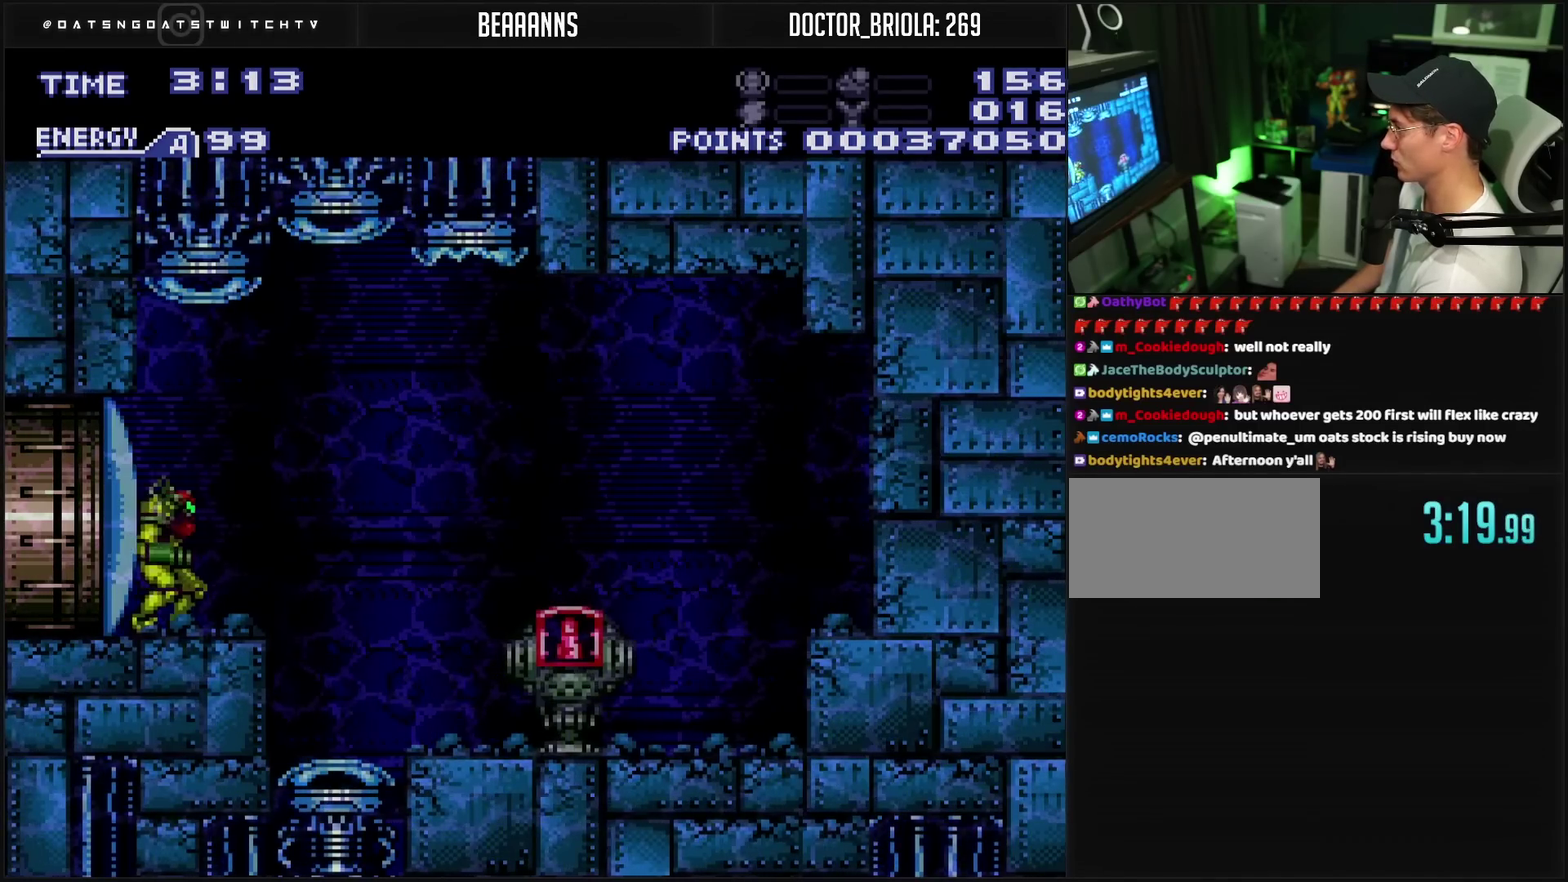
{"buttons": ["CROSS", "CIRCLE", "DPAD_RIGHT"], "events": [[150, "CIRCLE", "down"]]}
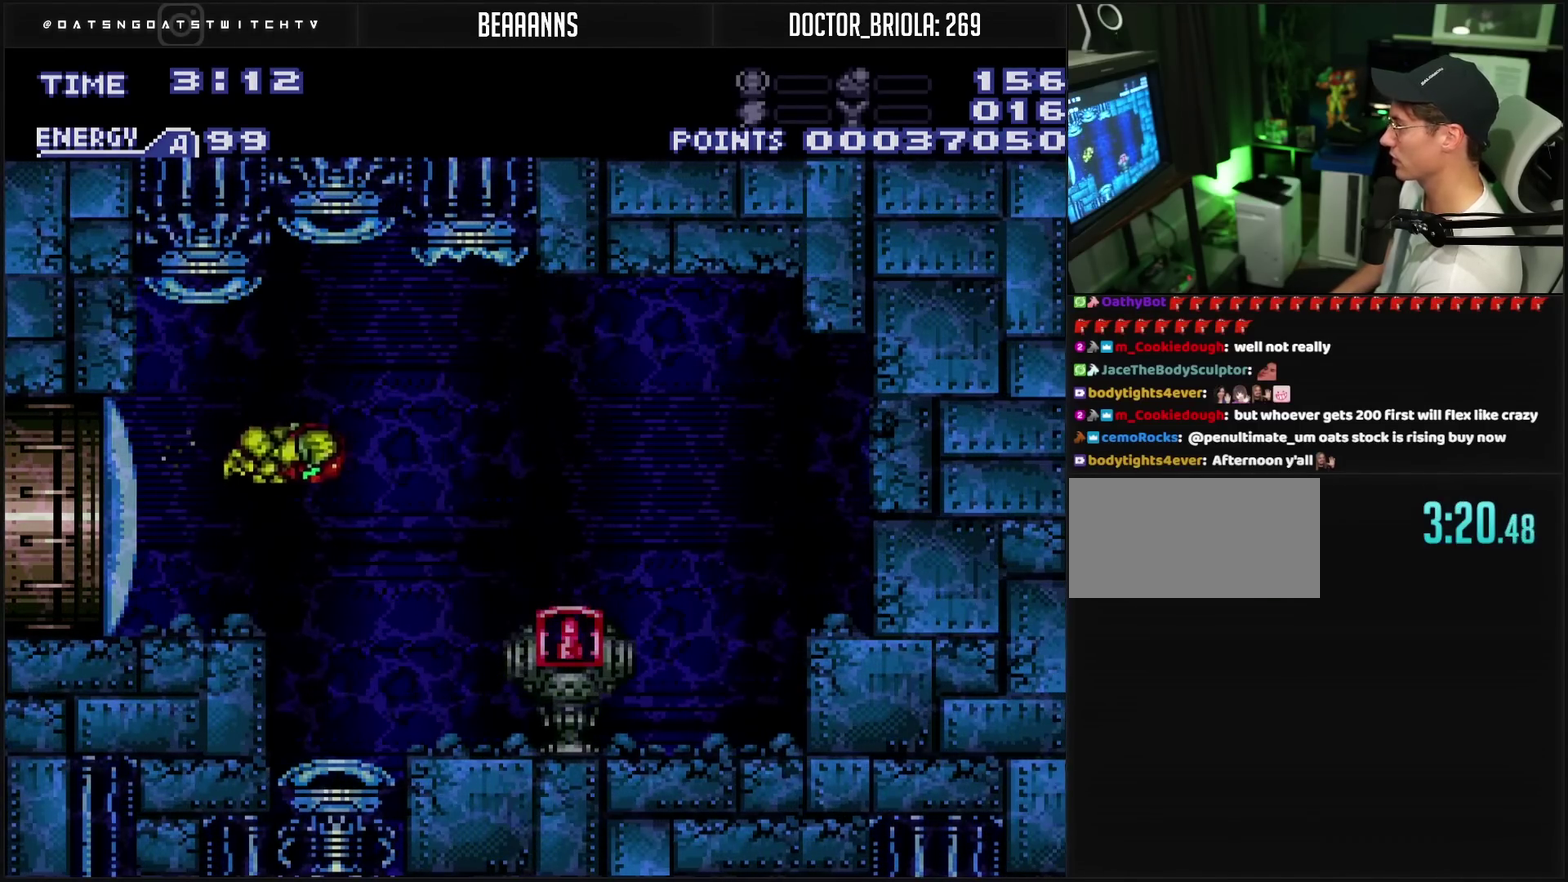
{"buttons": ["CROSS", "DPAD_RIGHT"], "events": [[283, "CIRCLE", "up"], [283, "CROSS", "up"], [417, "CROSS", "down"]]}
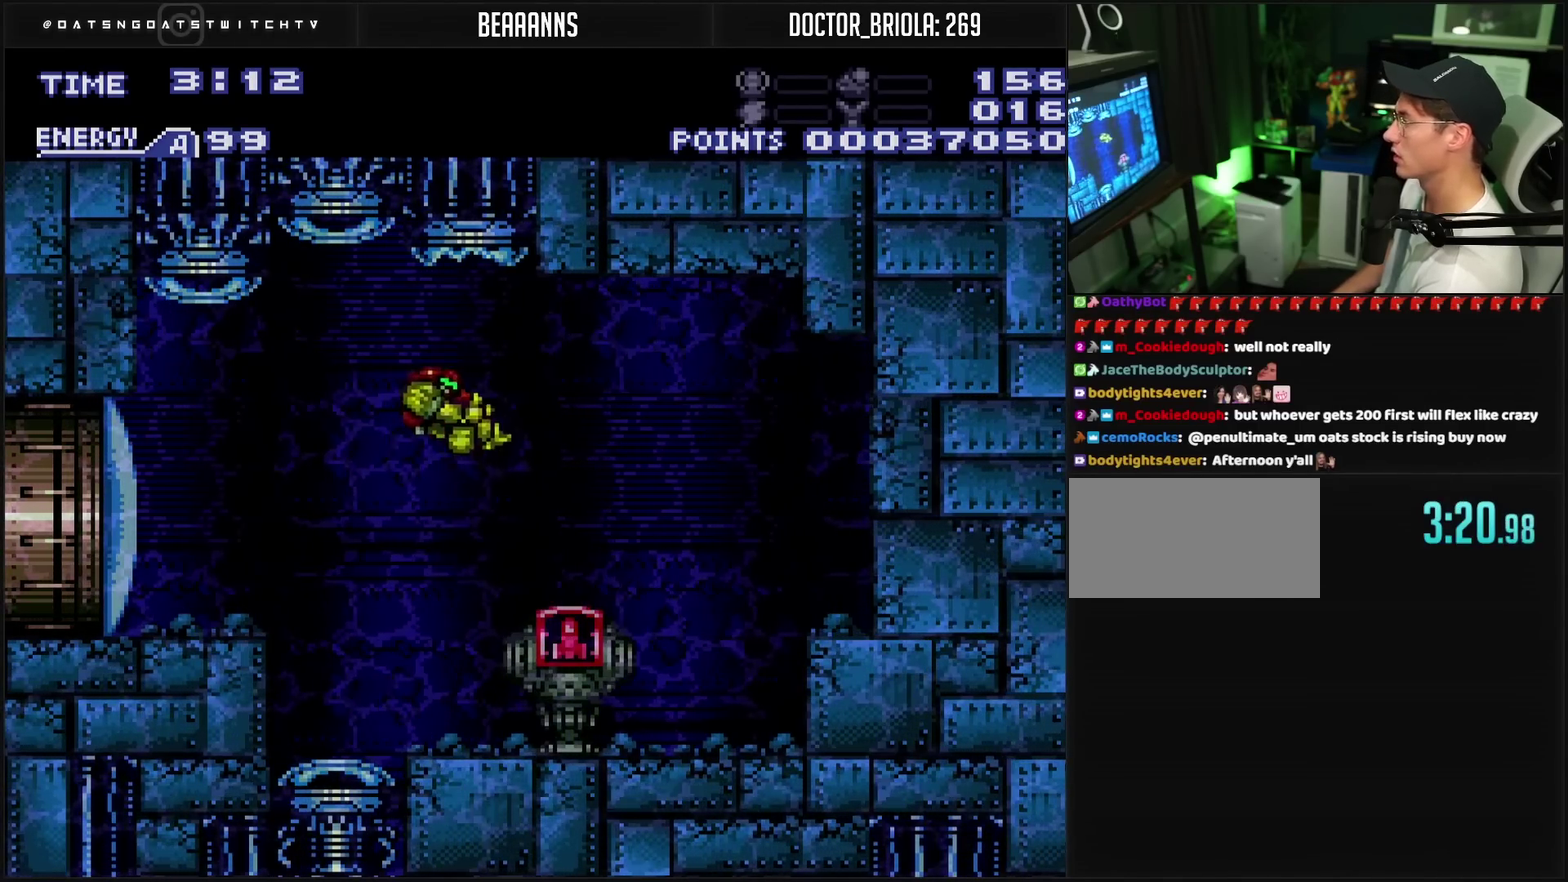
{"buttons": ["CROSS", "DPAD_RIGHT"], "events": []}
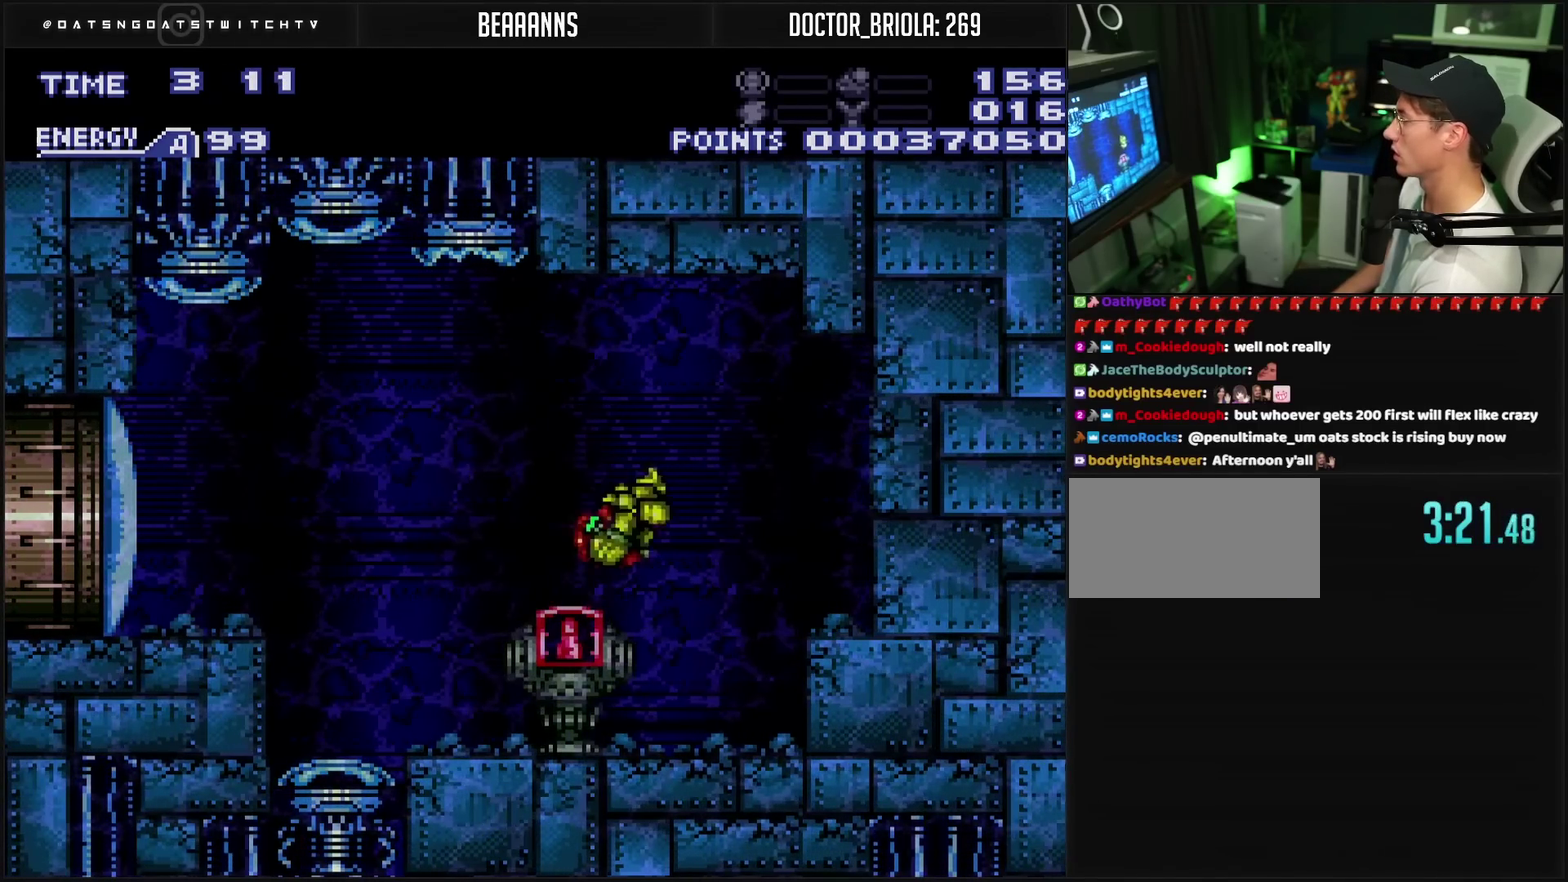
{"buttons": ["CROSS", "DPAD_LEFT"], "events": [[100, "DPAD_RIGHT", "up"], [367, "DPAD_LEFT", "down"], [400, "L1", "down"], [500, "L1", "up"]]}
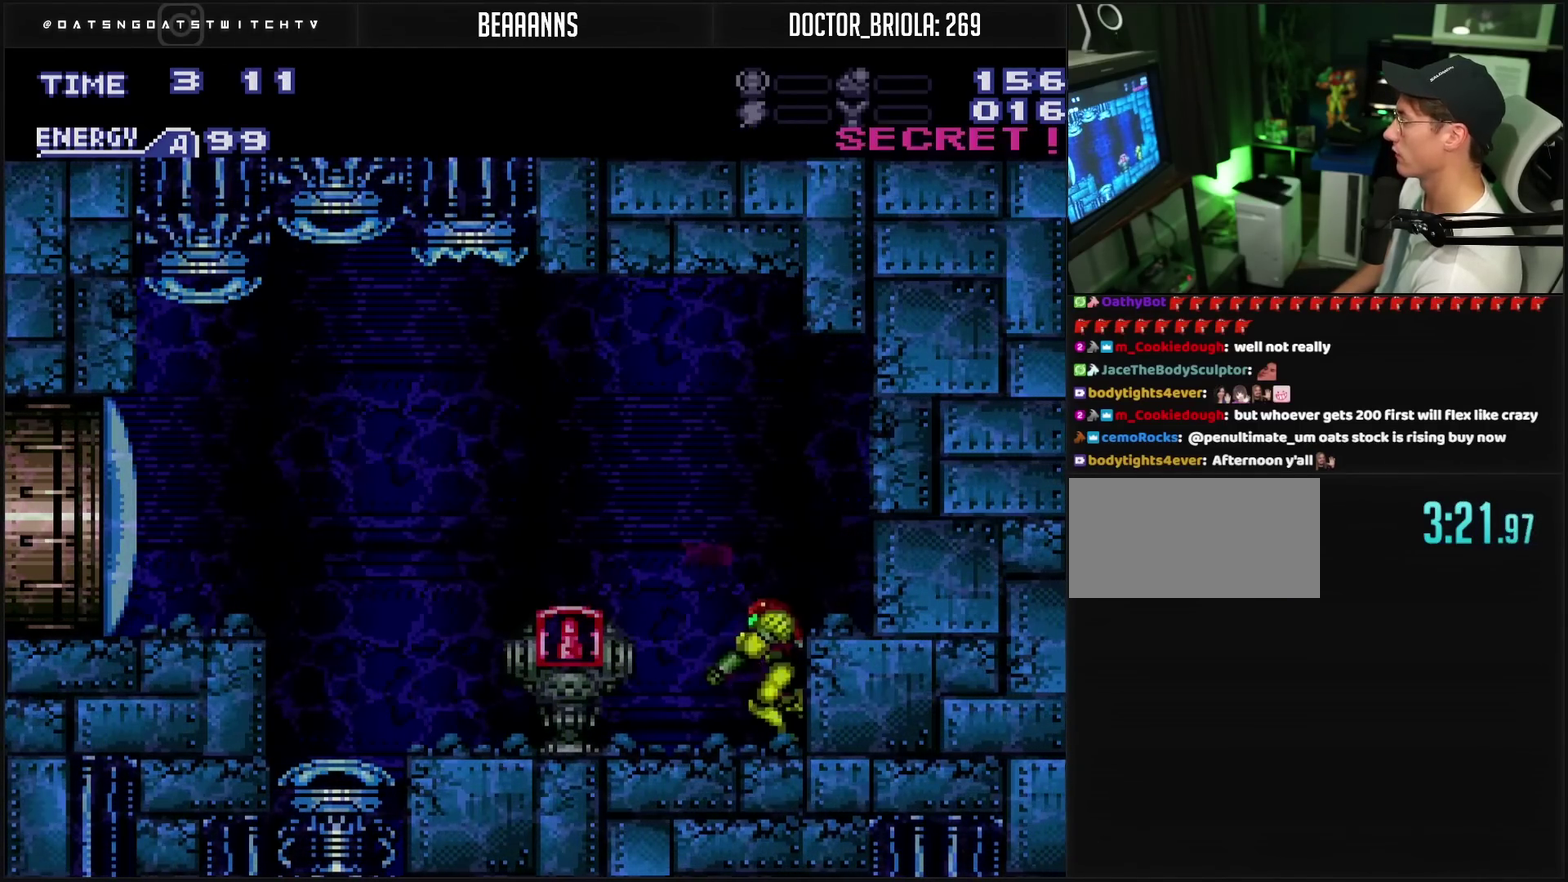
{"buttons": ["DPAD_LEFT"], "events": [[17, "CIRCLE", "down"], [417, "CIRCLE", "up"], [433, "CROSS", "up"]]}
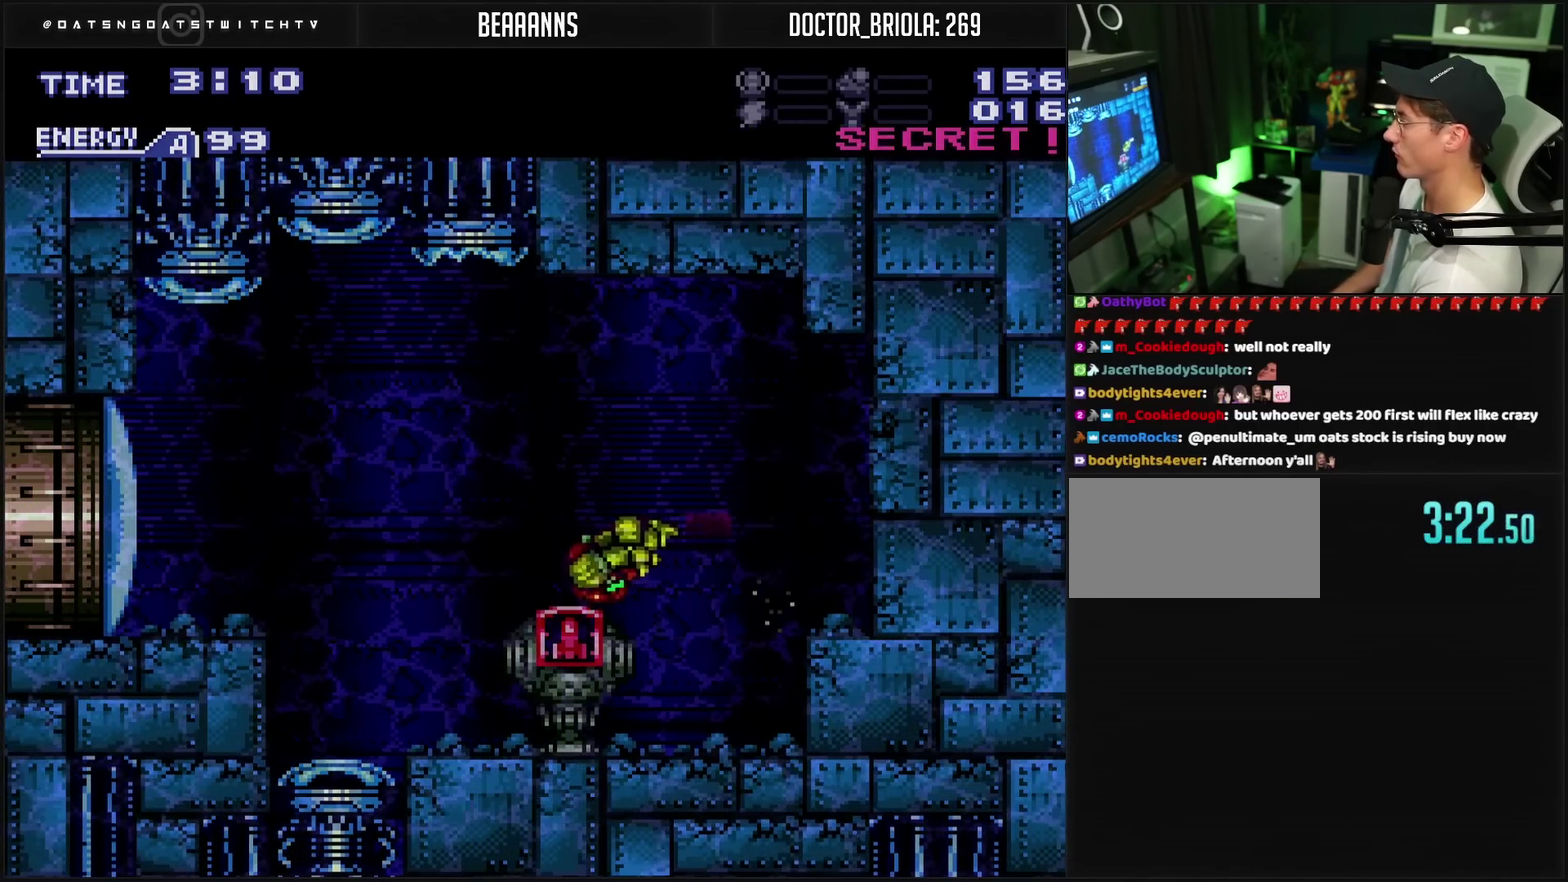
{"buttons": ["CROSS", "CIRCLE", "DPAD_LEFT"], "events": [[83, "CROSS", "down"], [100, "TRIANGLE", "down"], [333, "CIRCLE", "down"], [333, "TRIANGLE", "up"]]}
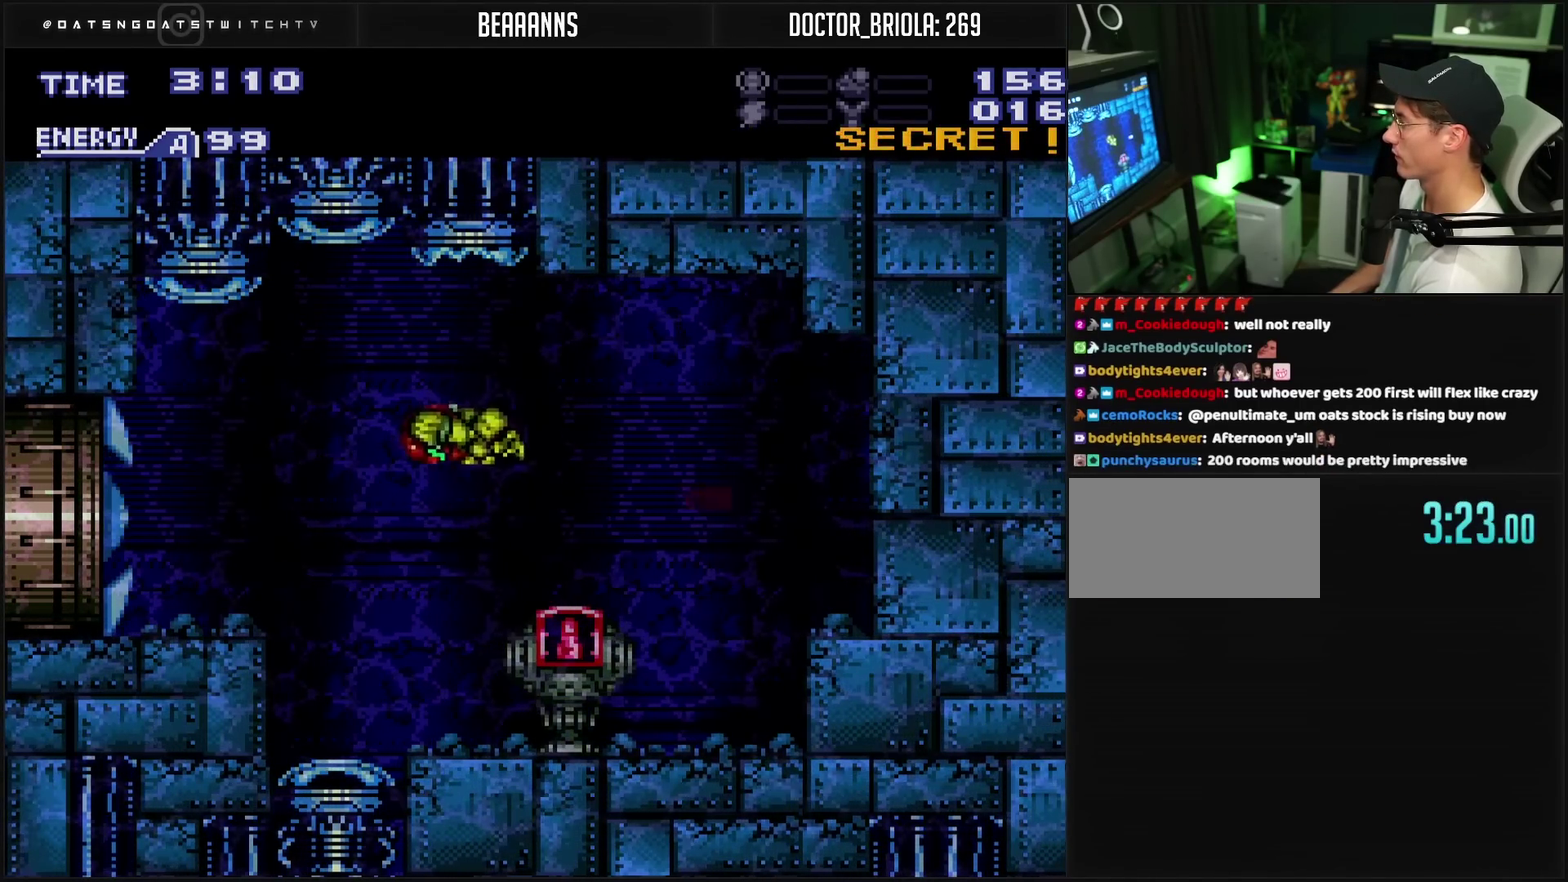
{"buttons": ["CROSS", "DPAD_LEFT"], "events": [[83, "CIRCLE", "up"], [100, "CROSS", "up"], [250, "CROSS", "down"]]}
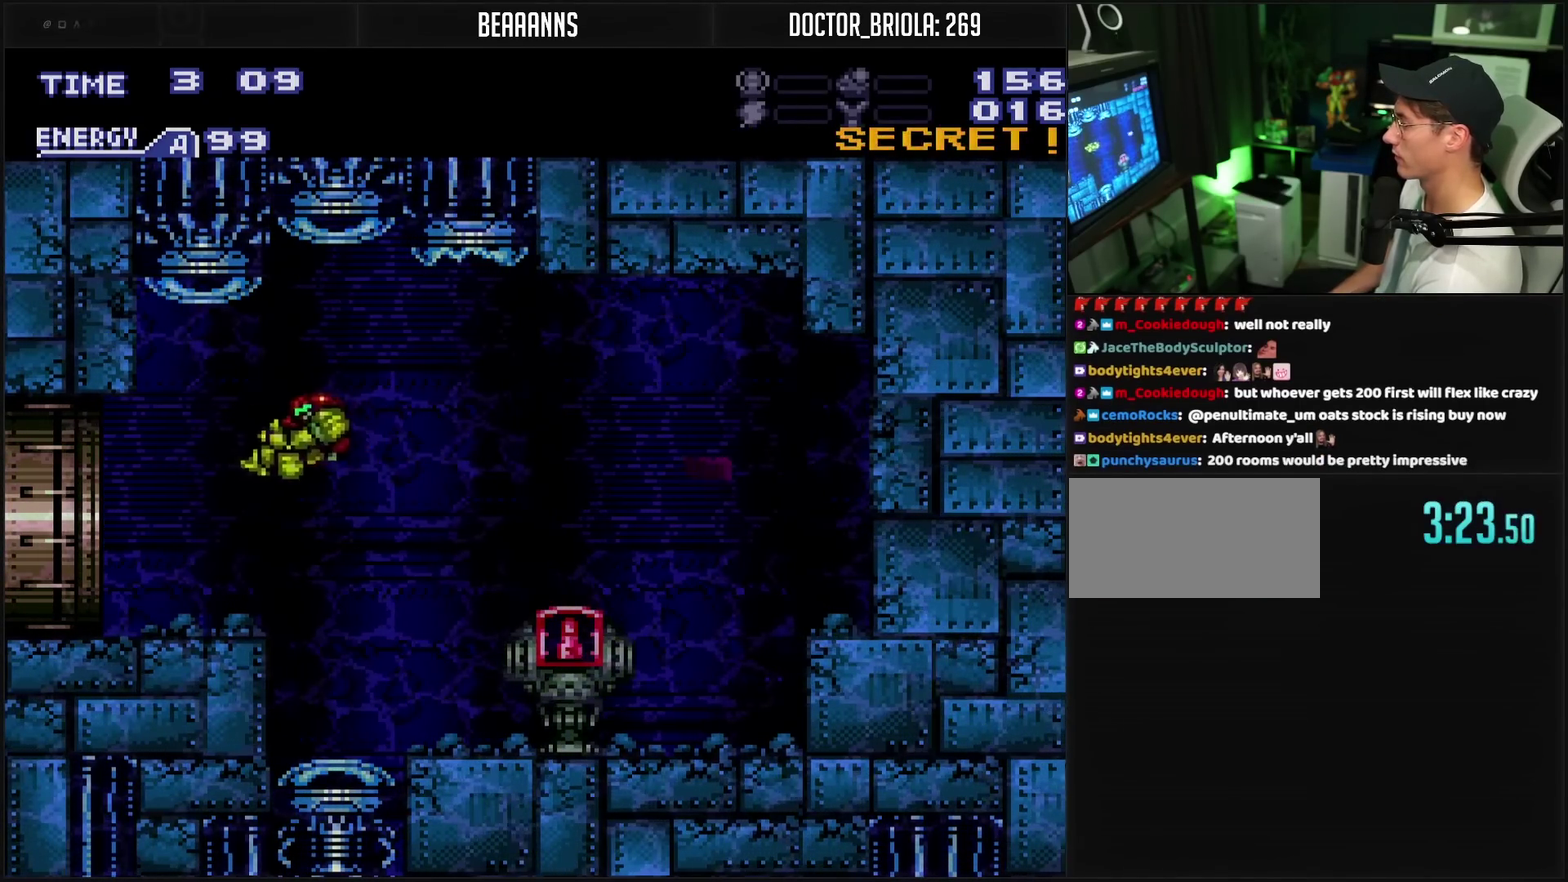
{"buttons": ["CROSS", "DPAD_LEFT"], "events": []}
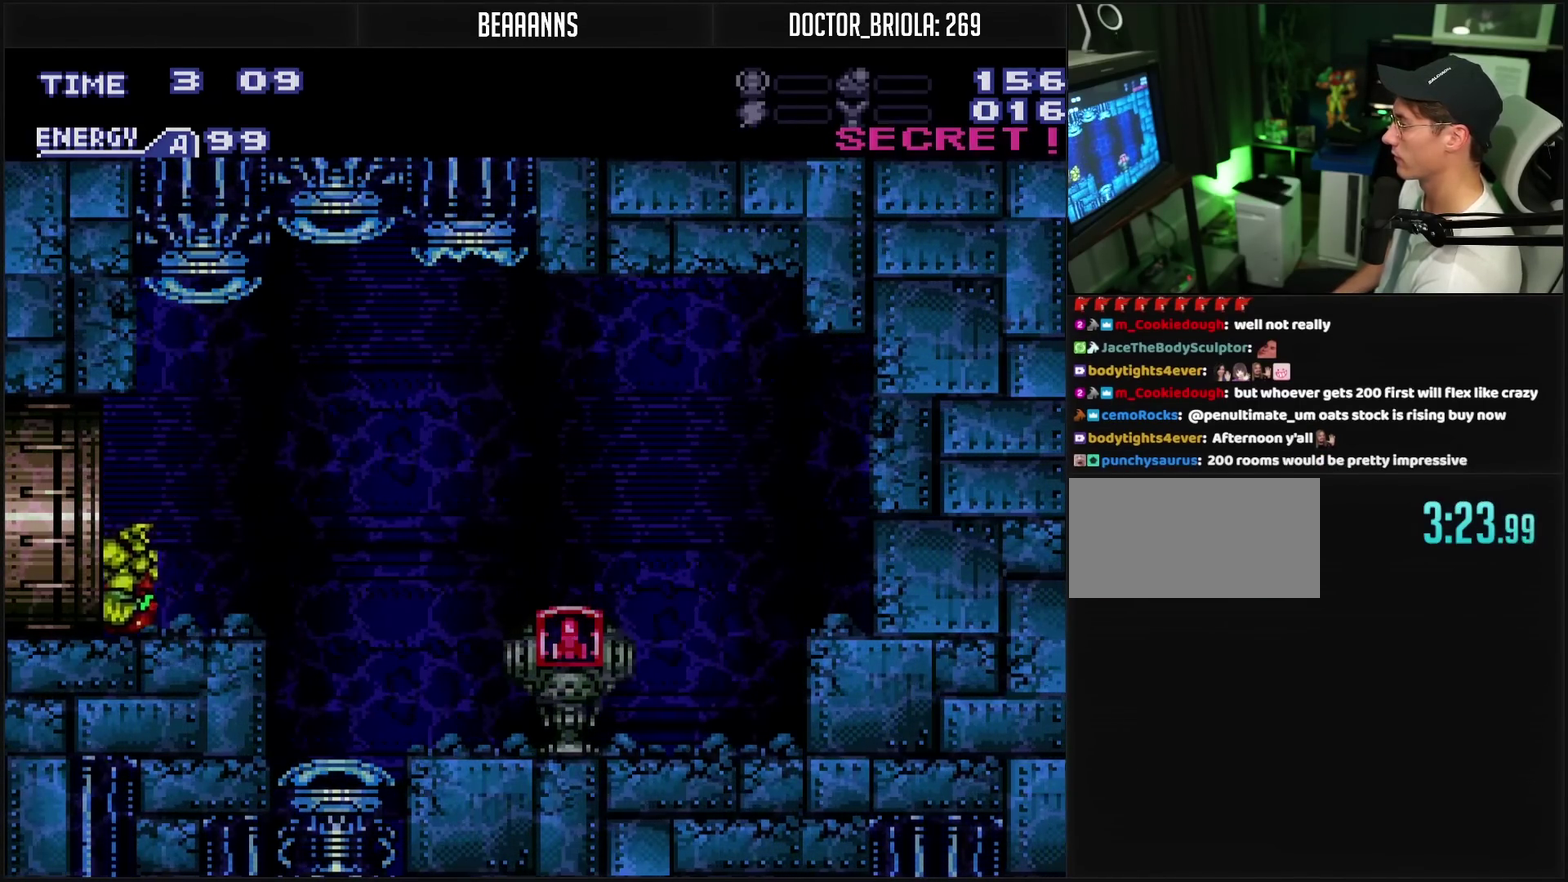
{"buttons": ["CROSS", "L1", "DPAD_LEFT"], "events": [[33, "L1", "down"], [83, "L1", "up"], [167, "CROSS", "up"], [217, "L1", "down"], [300, "CROSS", "down"], [300, "L1", "up"], [350, "L1", "down"], [400, "L1", "up"], [450, "L1", "down"]]}
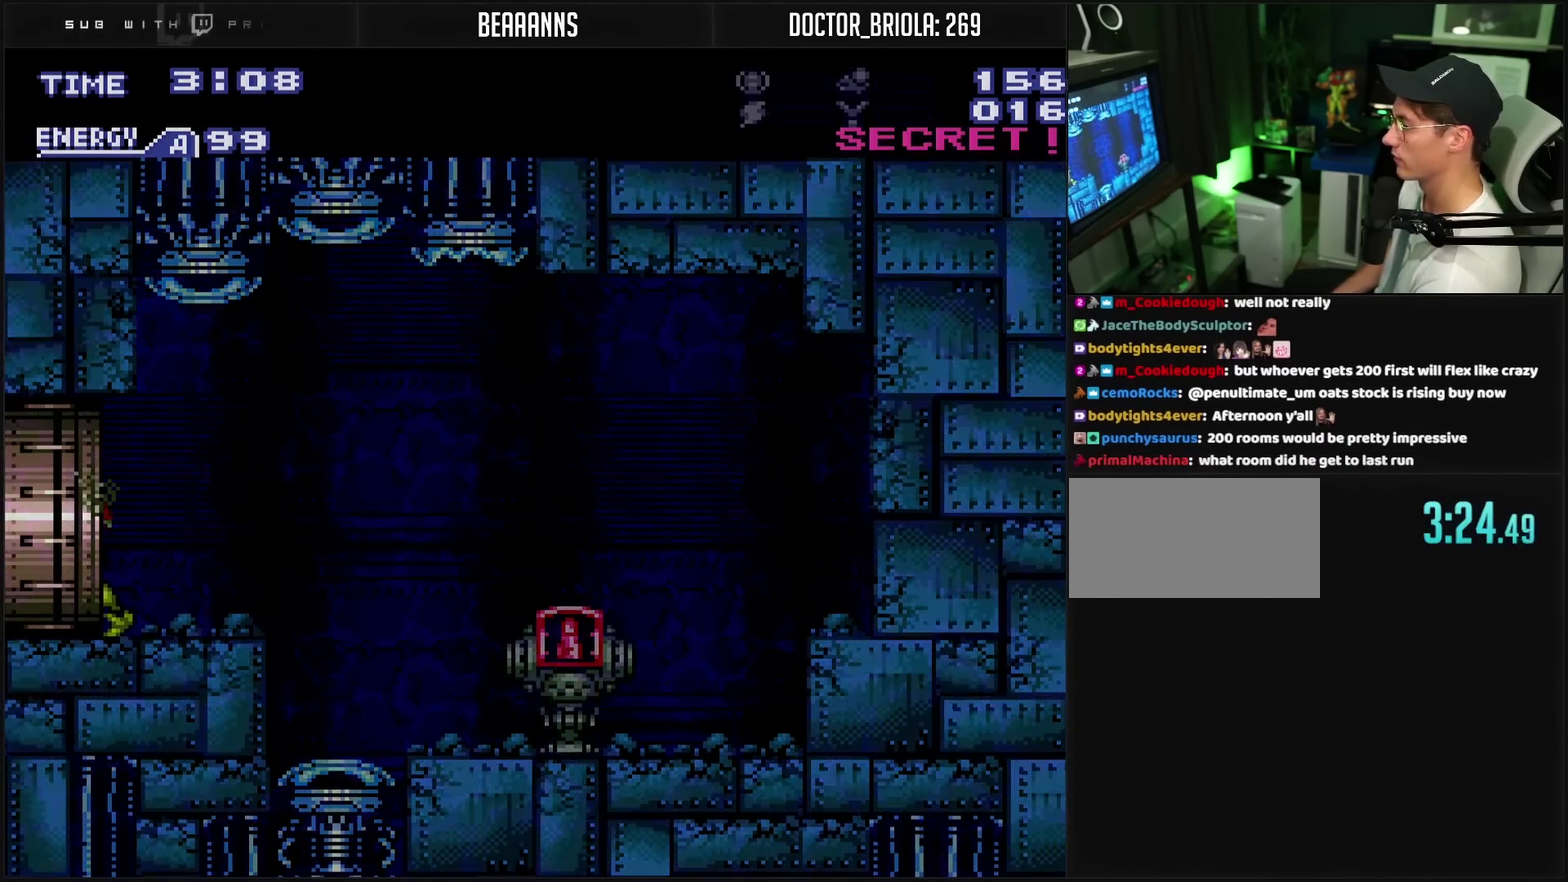
{"buttons": ["CROSS", "L1", "DPAD_LEFT"], "events": [[83, "L1", "up"], [150, "L1", "down"], [267, "L1", "up"], [433, "L1", "down"]]}
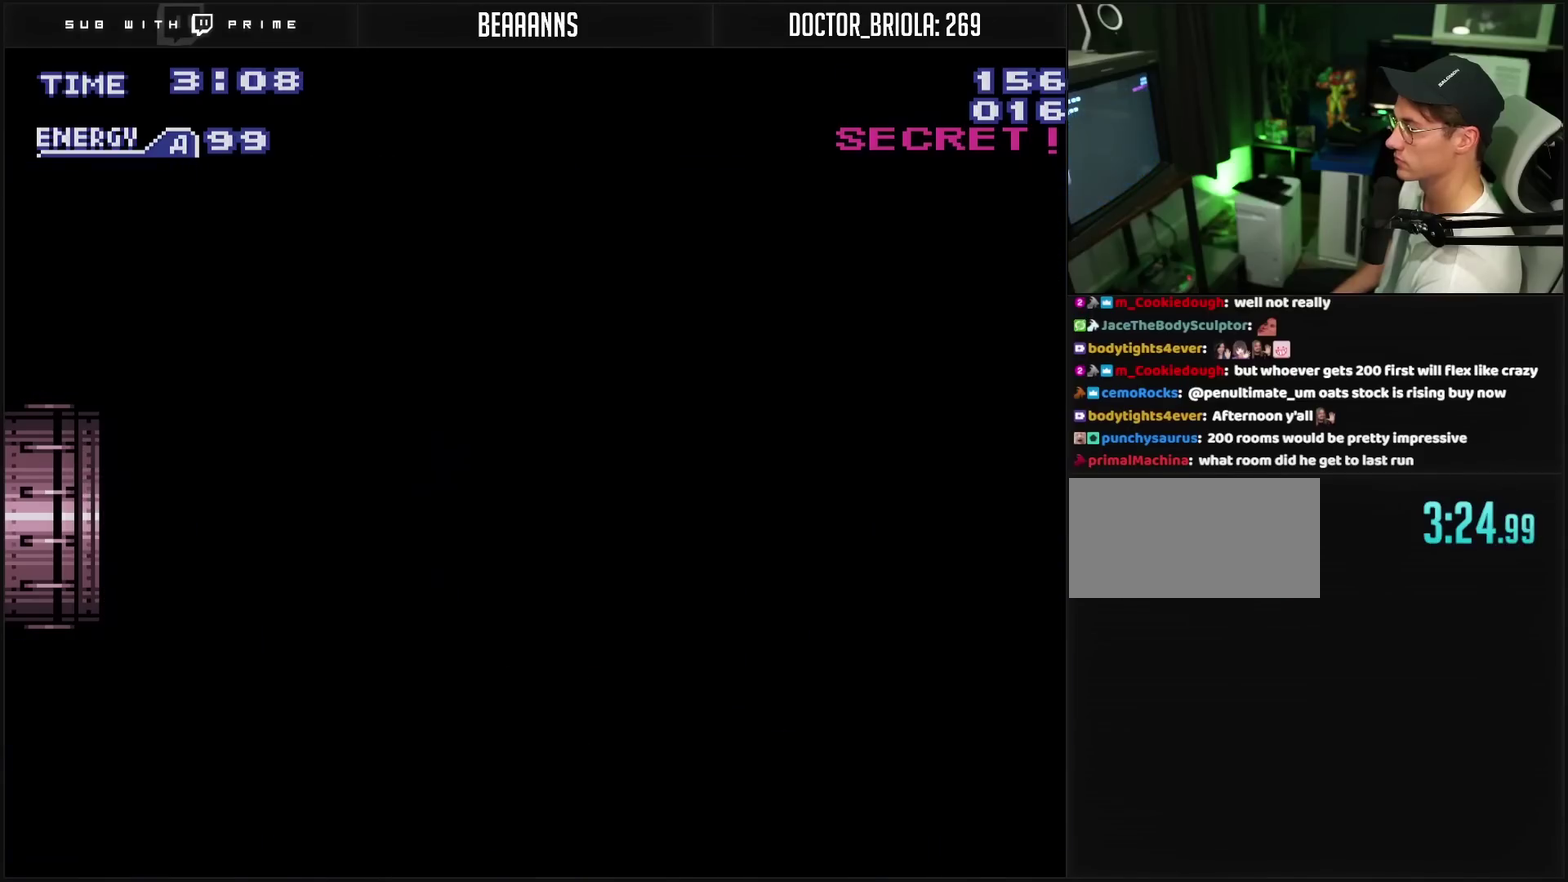
{"buttons": ["CROSS"], "events": [[183, "DPAD_LEFT", "up"], [183, "L1", "up"]]}
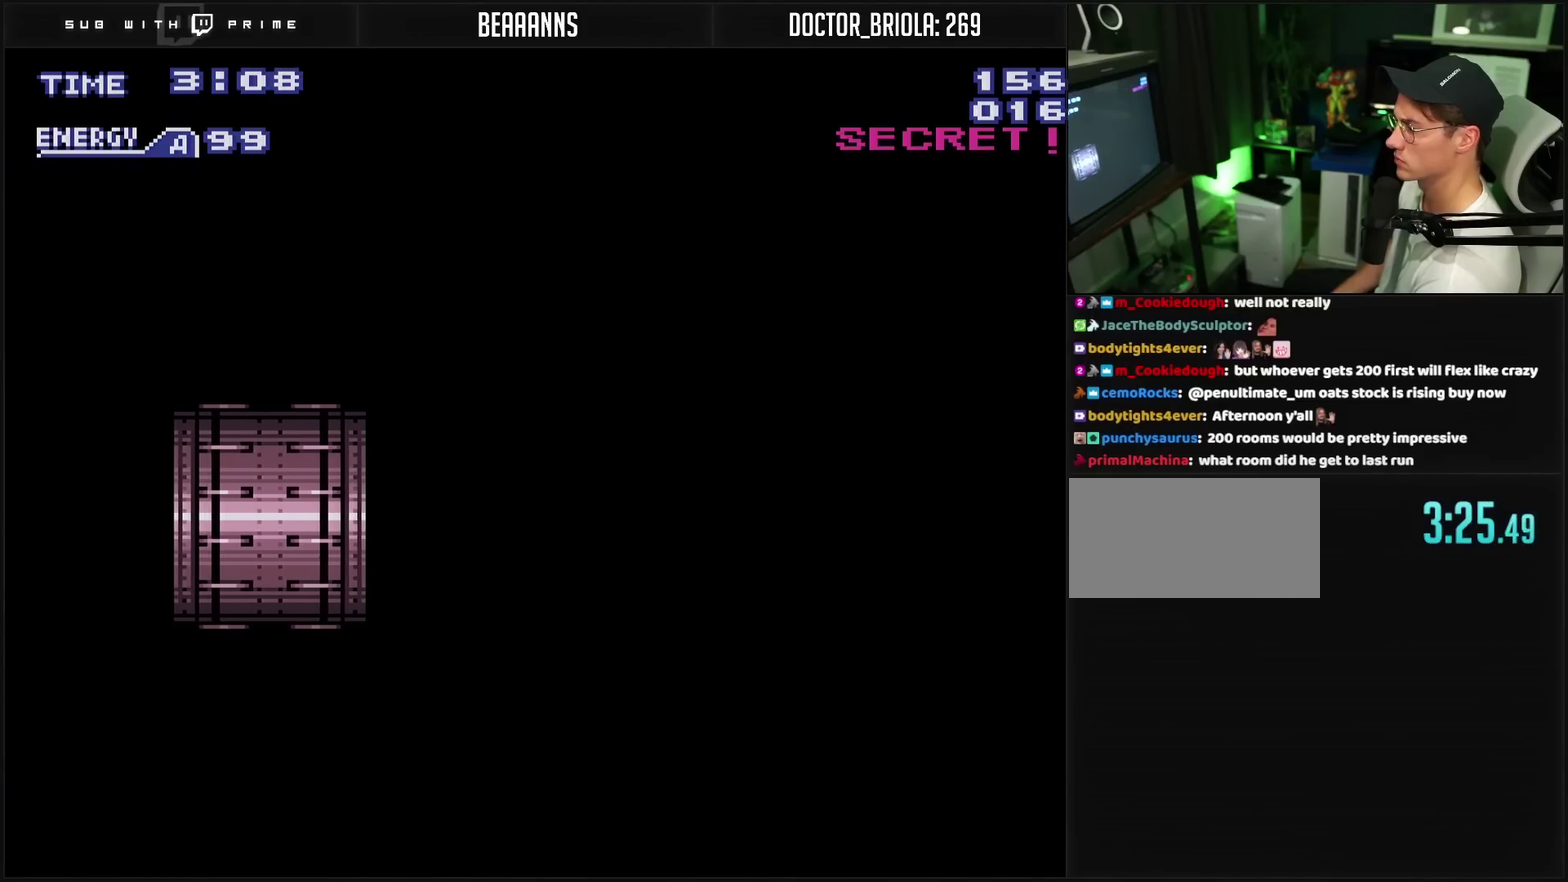
{"buttons": ["CROSS"], "events": []}